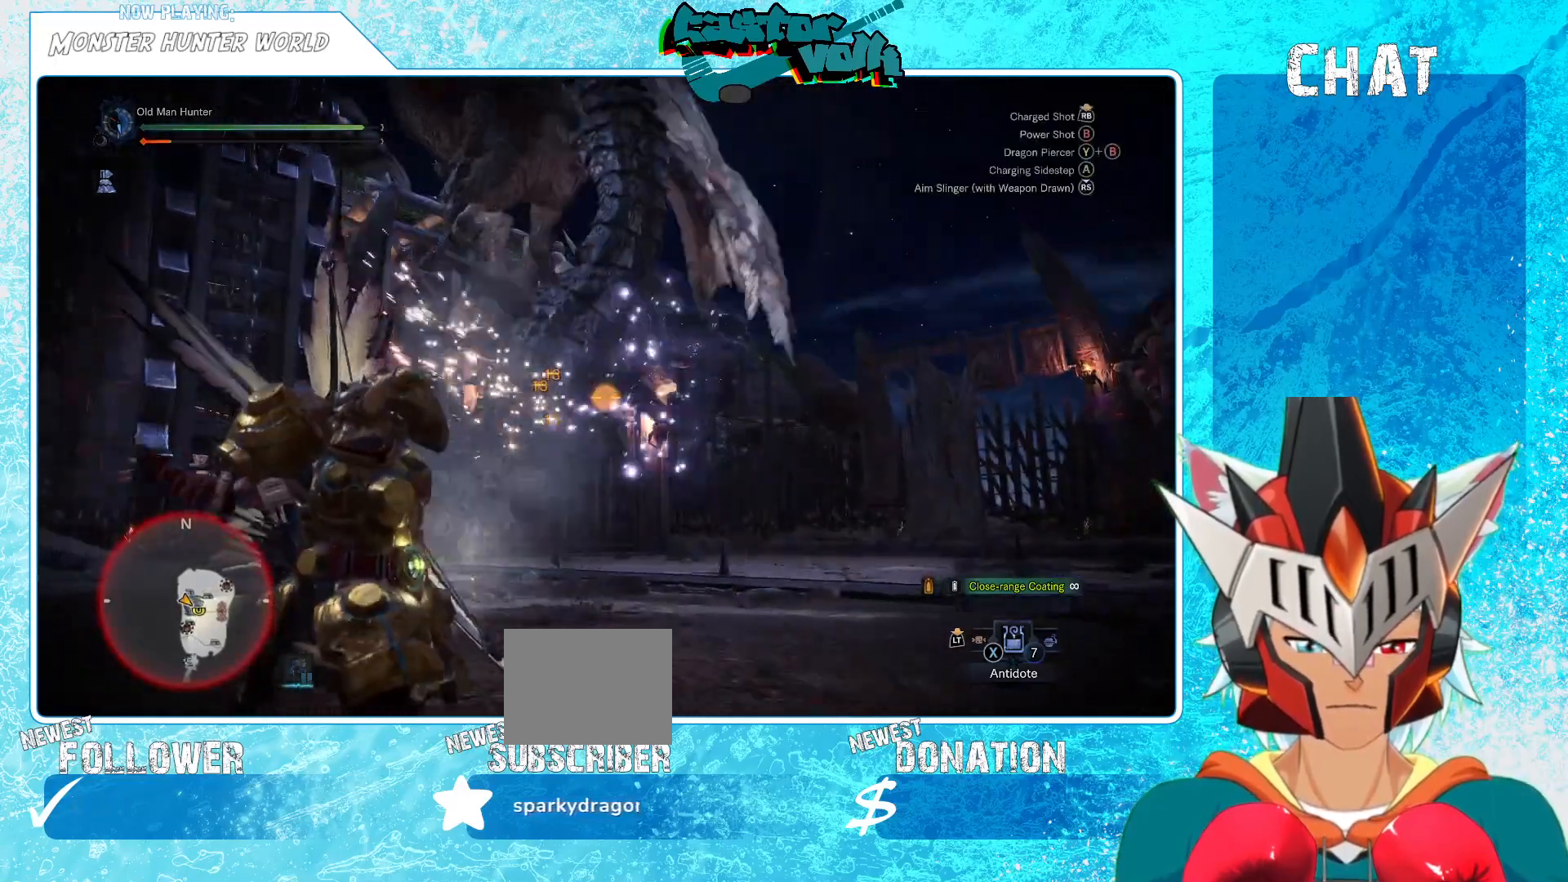
Gameplay with a controller (Xbox layout); each line is a JSON object with the inputs held at the frame after it. "events" lists button and stick changes between this image and that frame as [ms after this image, input, new state], when the widget could be followed in between.
{"buttons": [], "left_stick": "down-right", "right_stick": "center", "events": [[200, "L1", "up"], [333, "left_stick", "down"], [400, "left_stick", "down-right"]]}
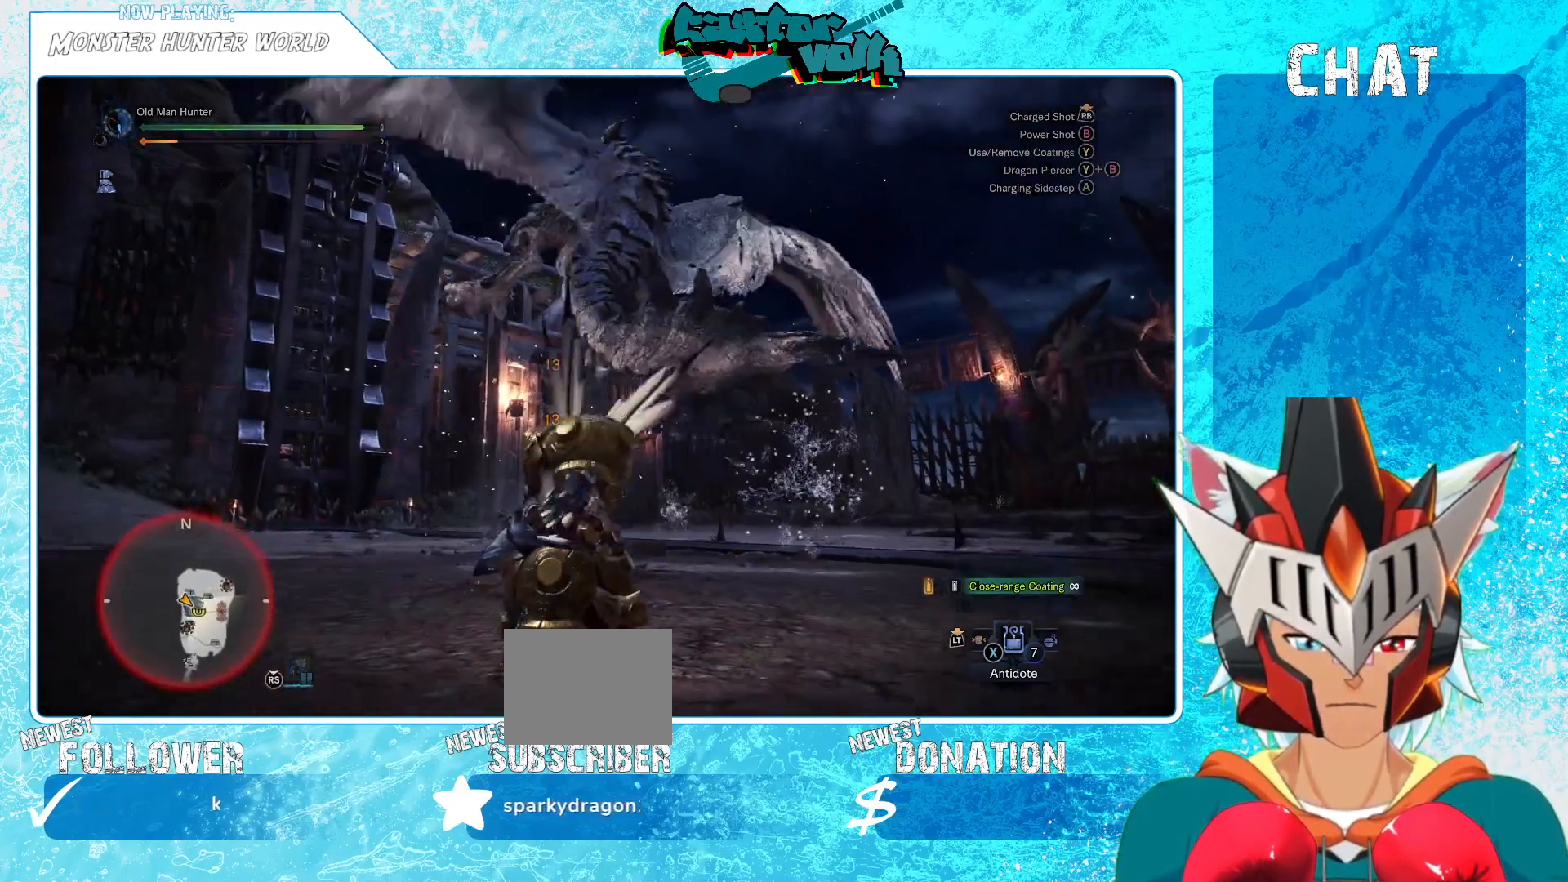
{"buttons": [], "left_stick": "right", "right_stick": "center", "events": [[133, "left_stick", "right"]]}
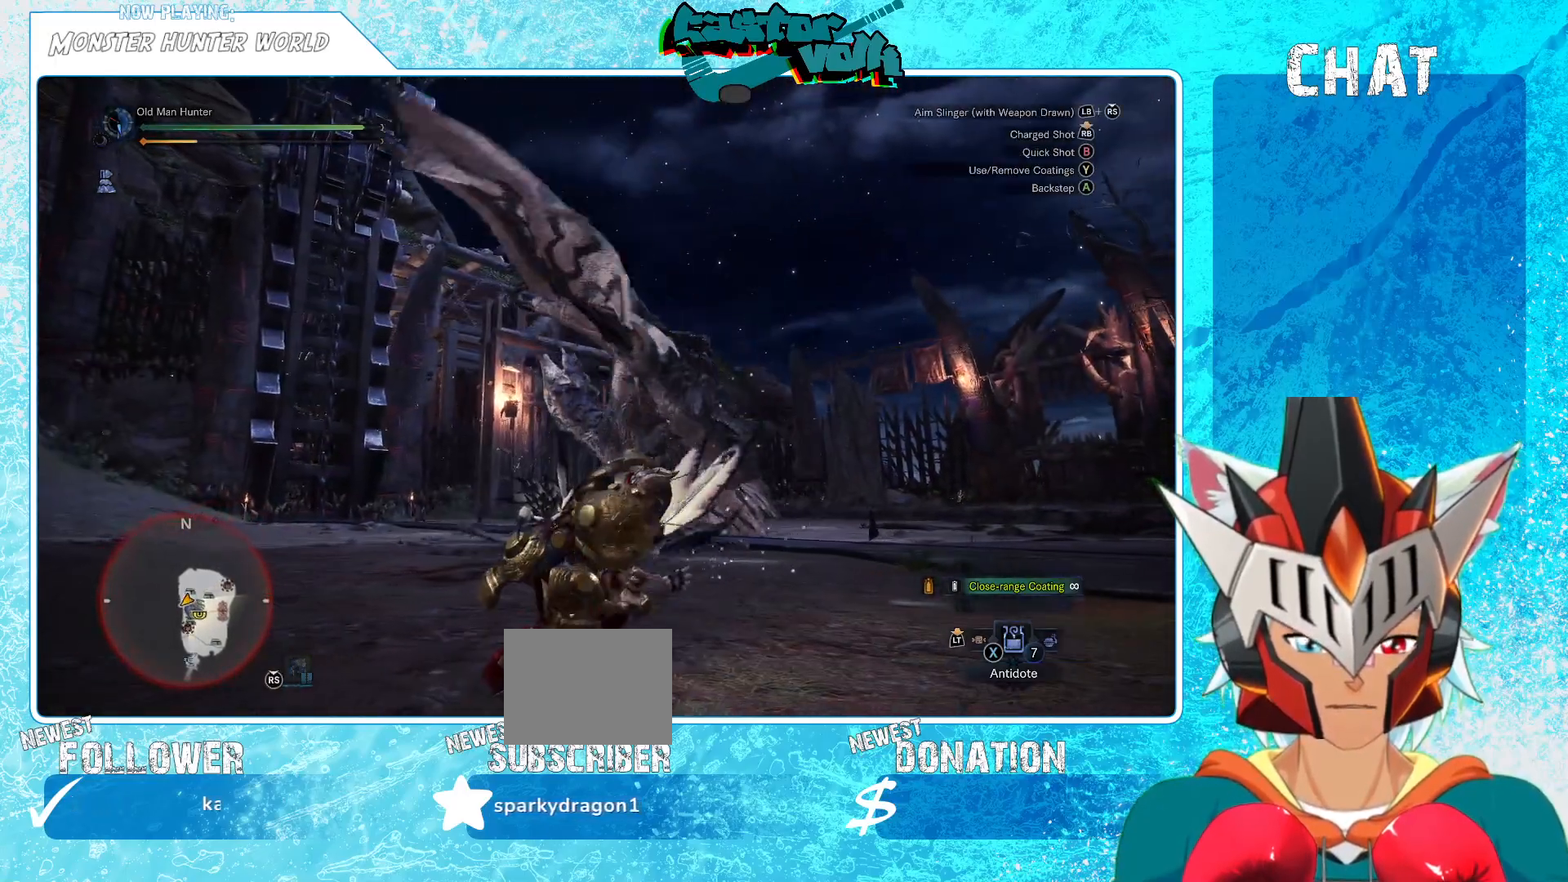
{"buttons": [], "left_stick": "up-right", "right_stick": "down-left", "events": [[433, "left_stick", "up-right"], [483, "right_stick", "down-left"]]}
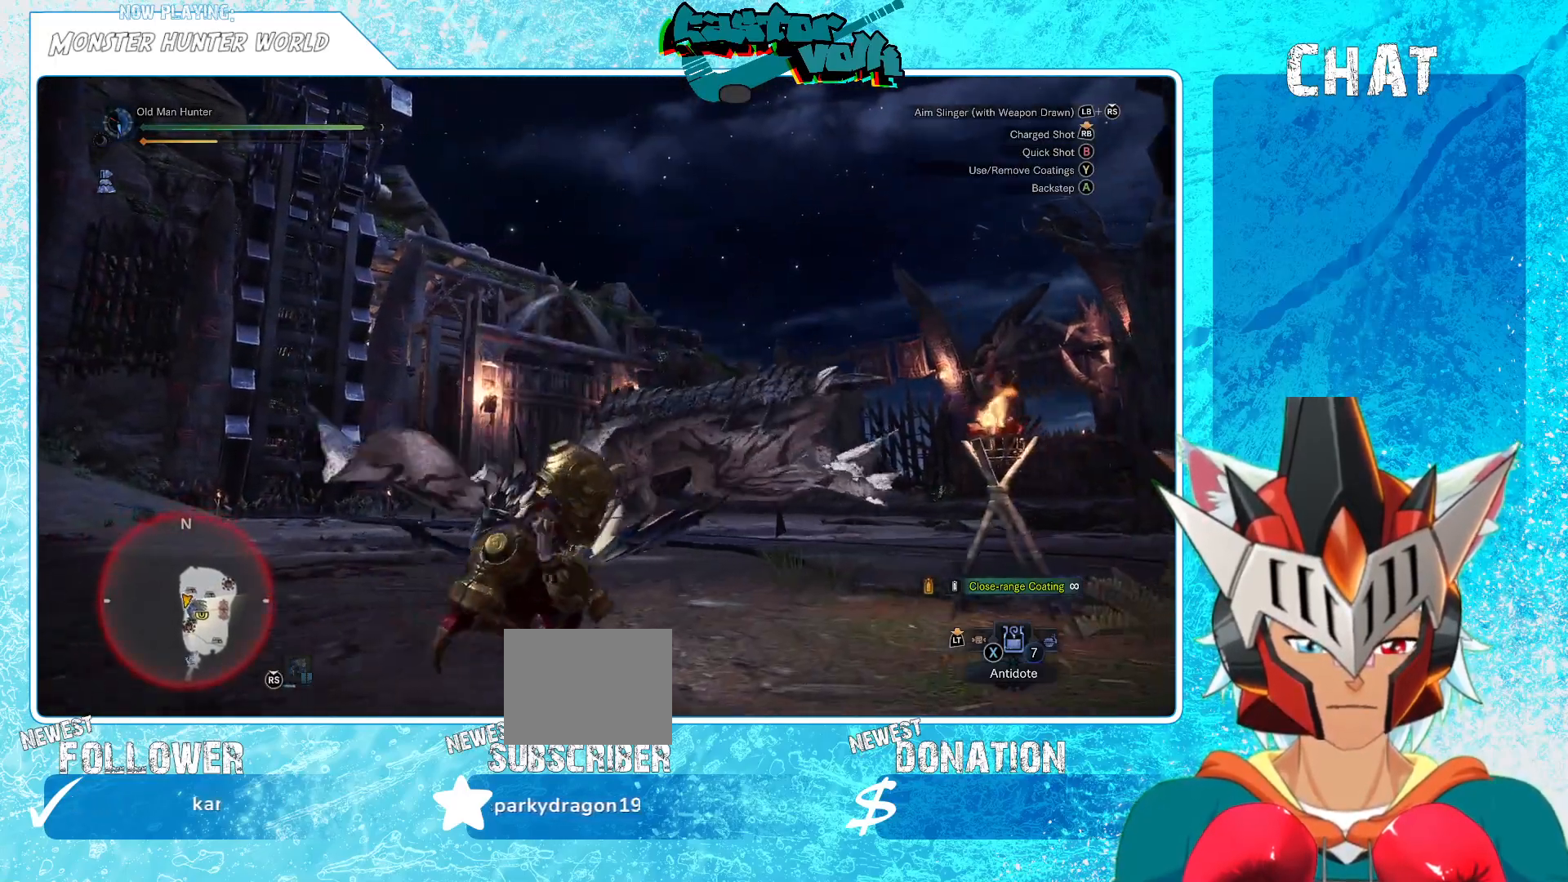
{"buttons": [], "left_stick": "up-right", "right_stick": "center", "events": [[117, "right_stick", "center"]]}
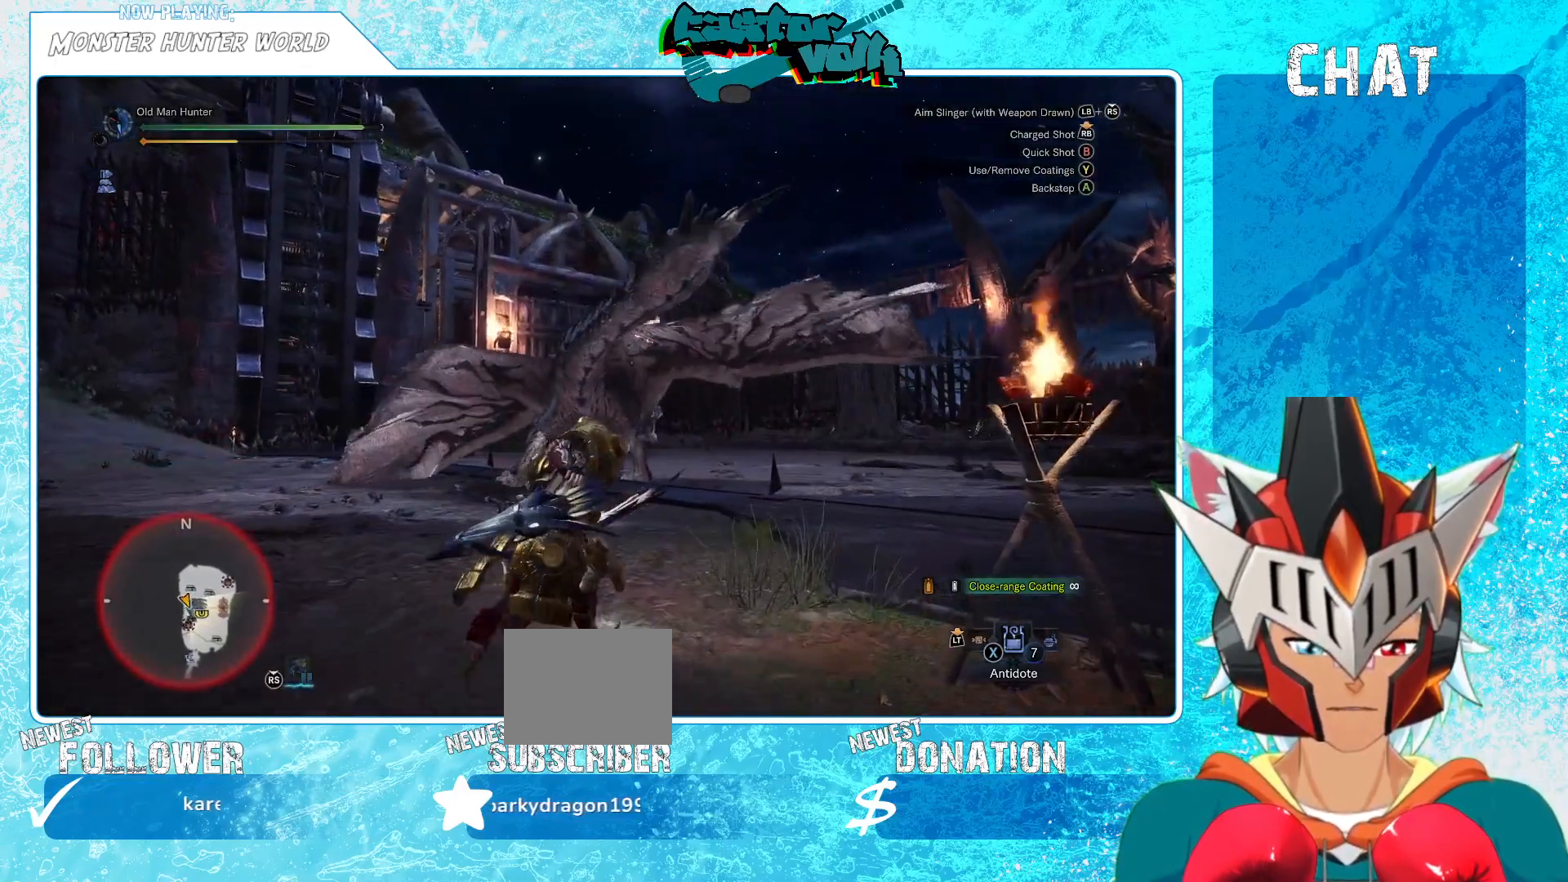
{"buttons": ["L1", "R1"], "left_stick": "up-left", "right_stick": "up-left", "events": [[83, "left_stick", "up"], [133, "L1", "down"], [283, "R1", "down"], [333, "left_stick", "up-left"], [350, "right_stick", "up-left"]]}
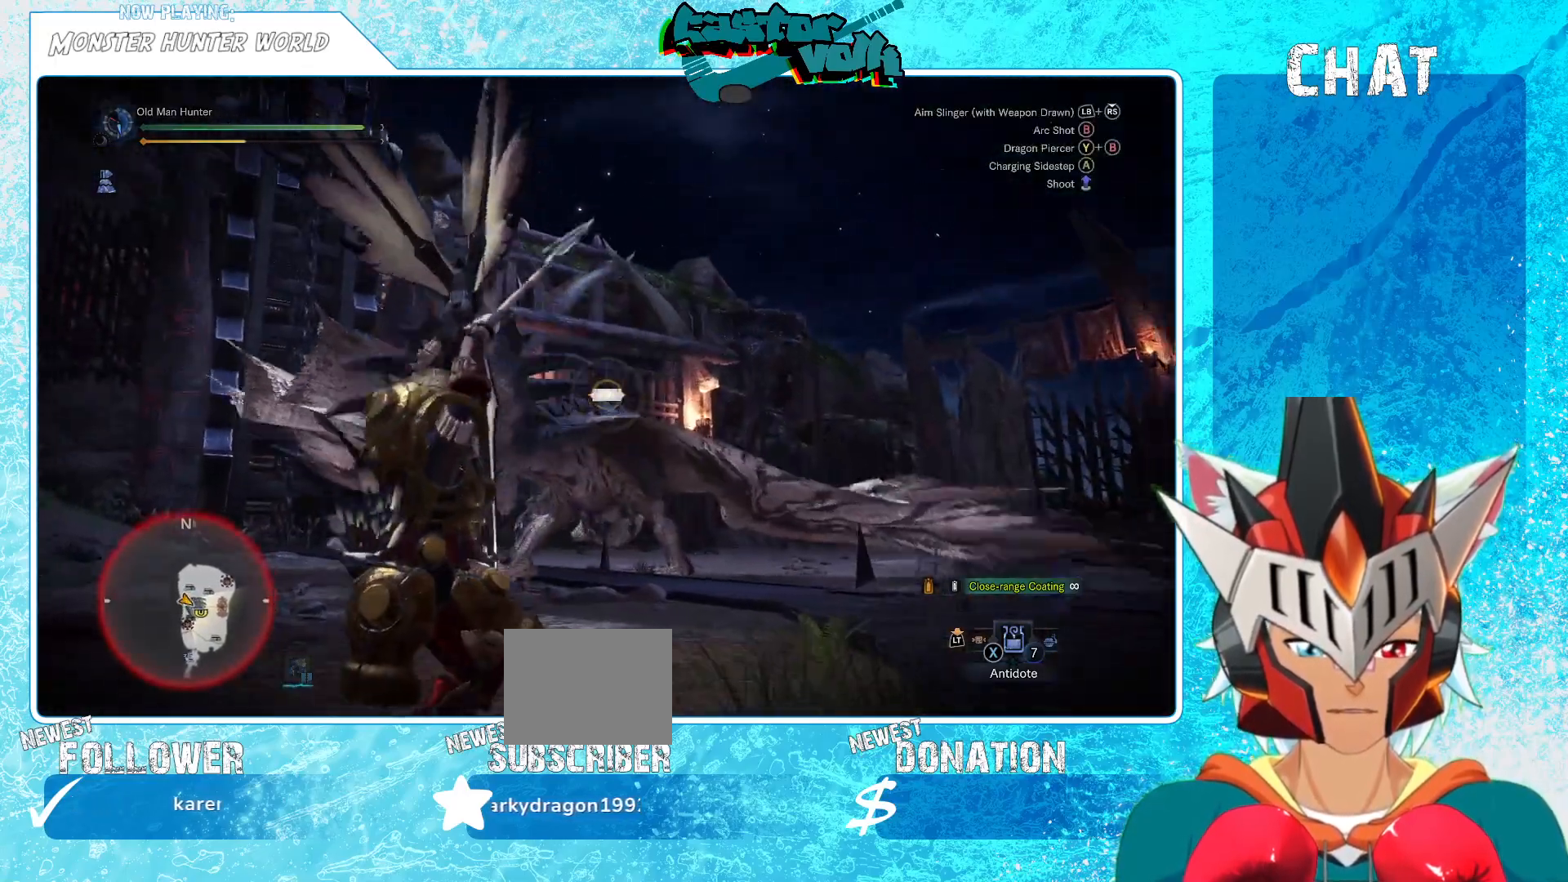
{"buttons": ["L1", "R1"], "left_stick": "up-left", "right_stick": "center", "events": [[17, "right_stick", "center"], [67, "R1", "up"], [167, "R1", "down"], [200, "L1", "up"], [250, "L1", "down"], [267, "right_stick", "down-left"], [383, "right_stick", "center"]]}
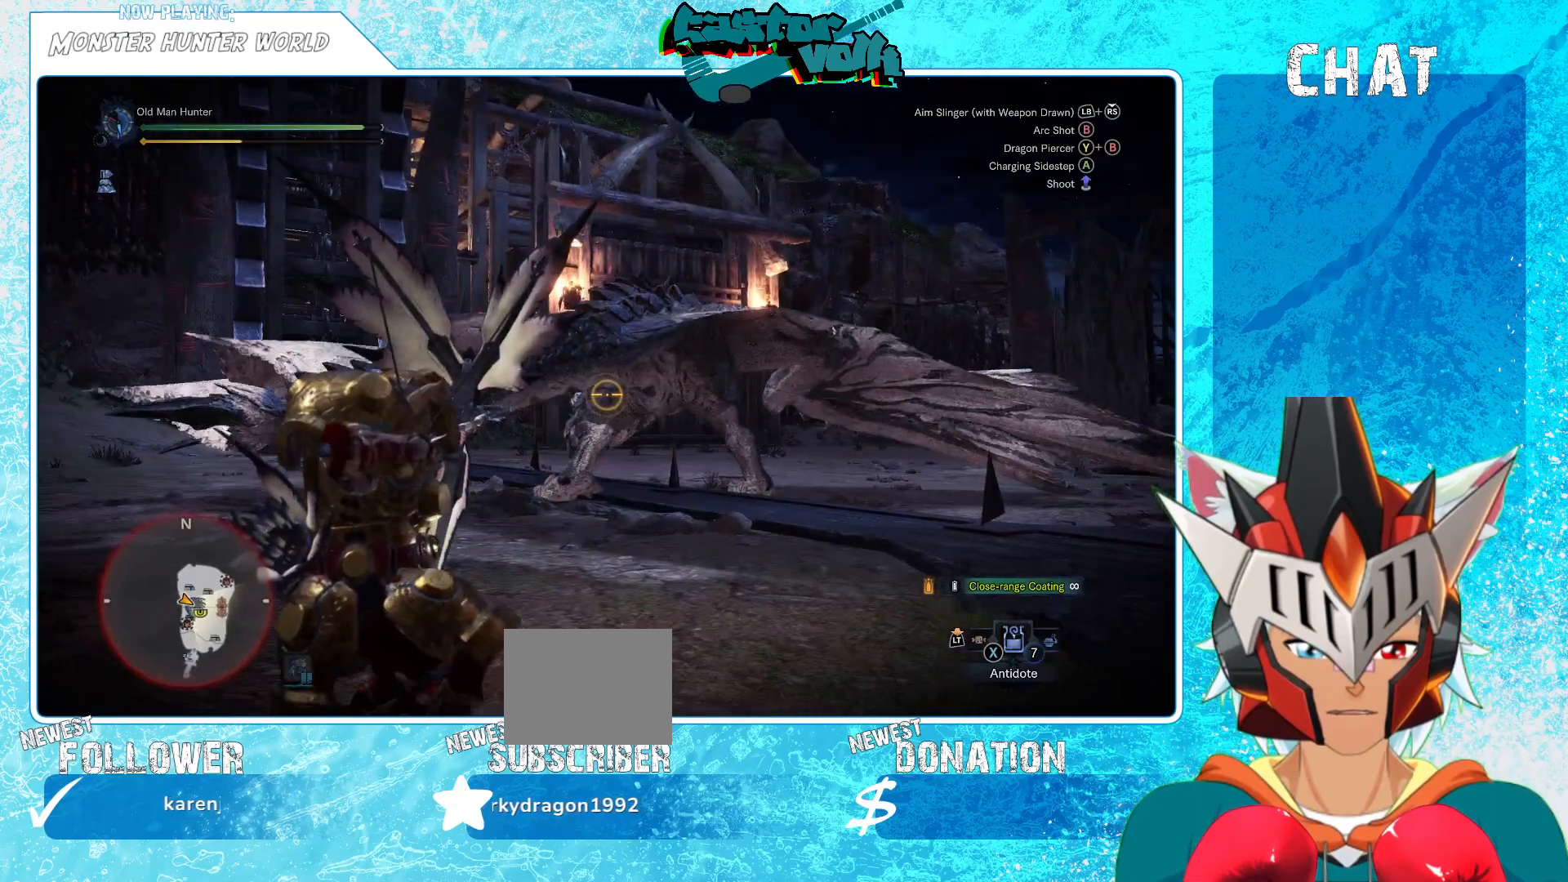
{"buttons": ["L1", "R1"], "left_stick": "up-left", "right_stick": "up-left", "events": [[433, "right_stick", "up-left"]]}
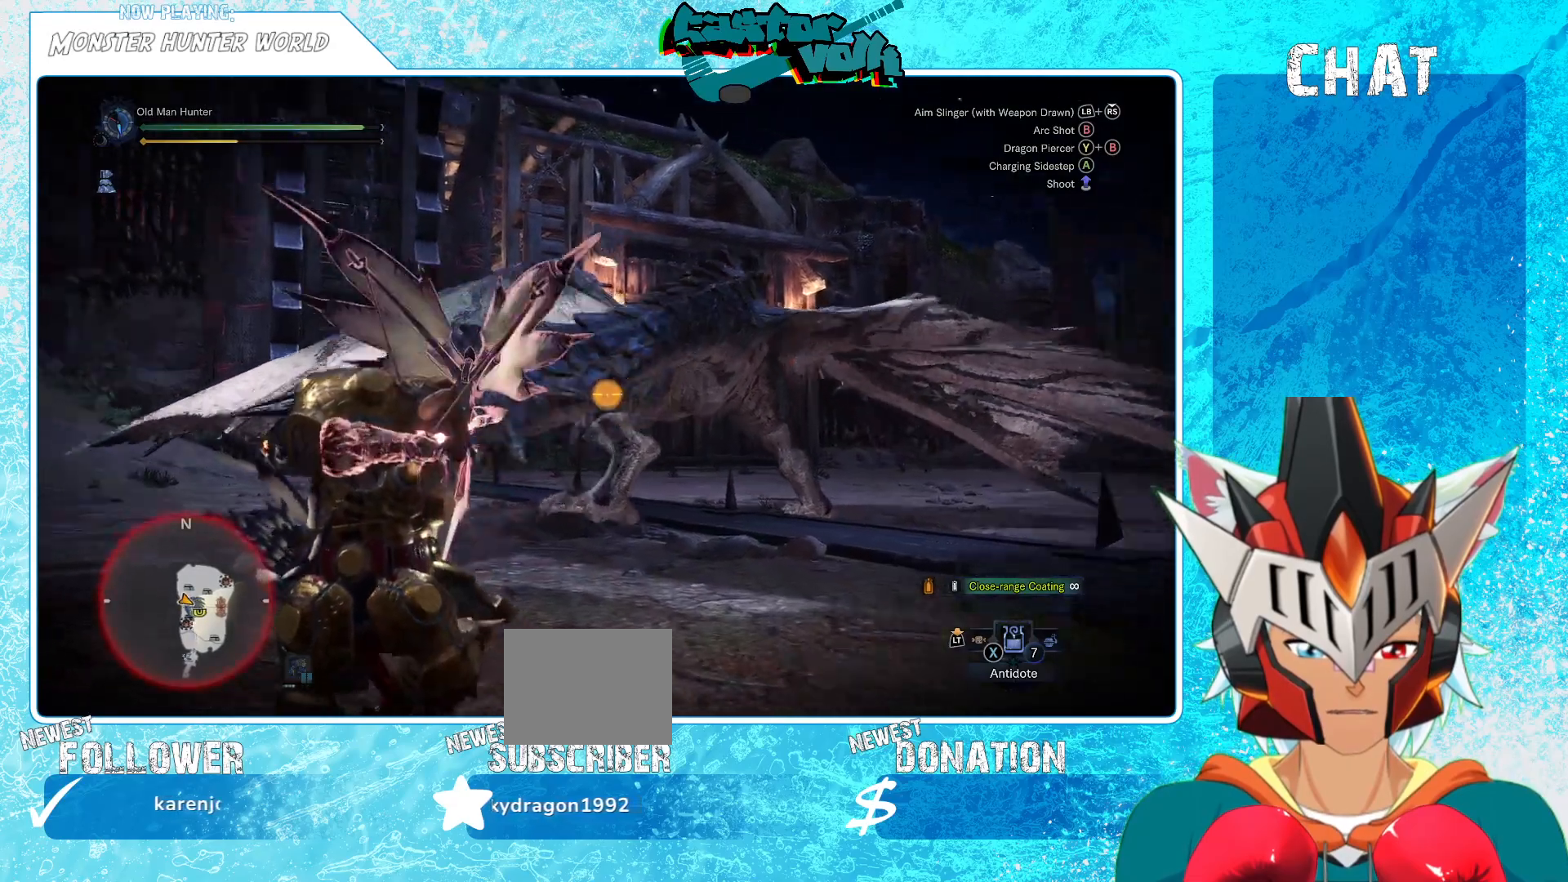
{"buttons": ["L1"], "left_stick": "up", "right_stick": "up-right", "events": [[50, "R1", "up"], [50, "right_stick", "center"], [100, "left_stick", "up"], [417, "right_stick", "up-right"]]}
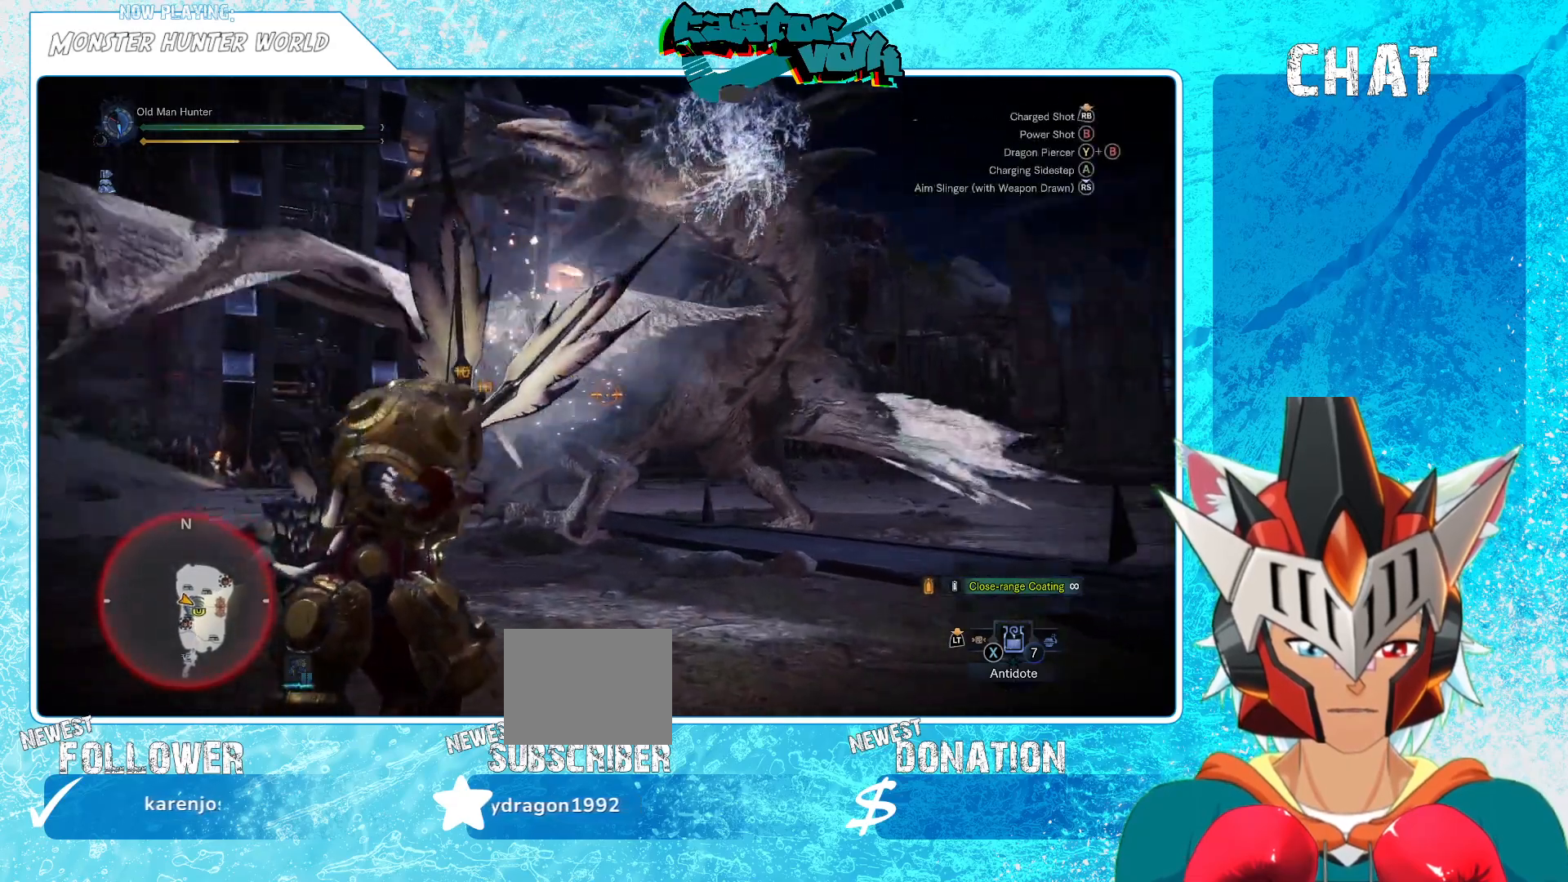
{"buttons": [], "left_stick": "up-left", "right_stick": "center", "events": [[17, "right_stick", "center"], [133, "L1", "up"], [183, "left_stick", "up-left"]]}
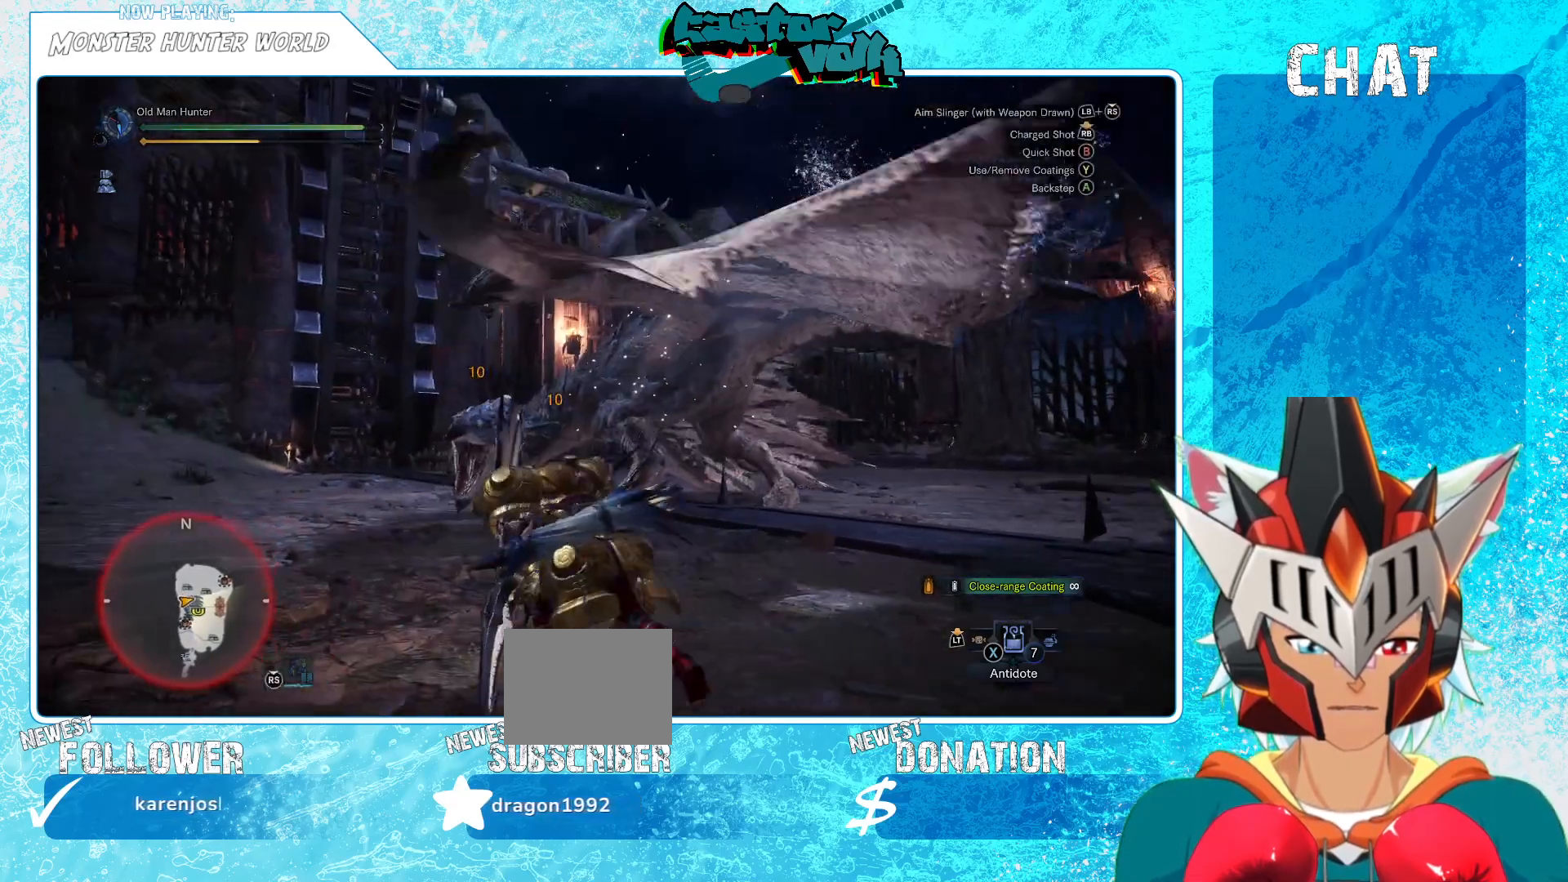
{"buttons": [], "left_stick": "up", "right_stick": "center", "events": [[483, "left_stick", "up"]]}
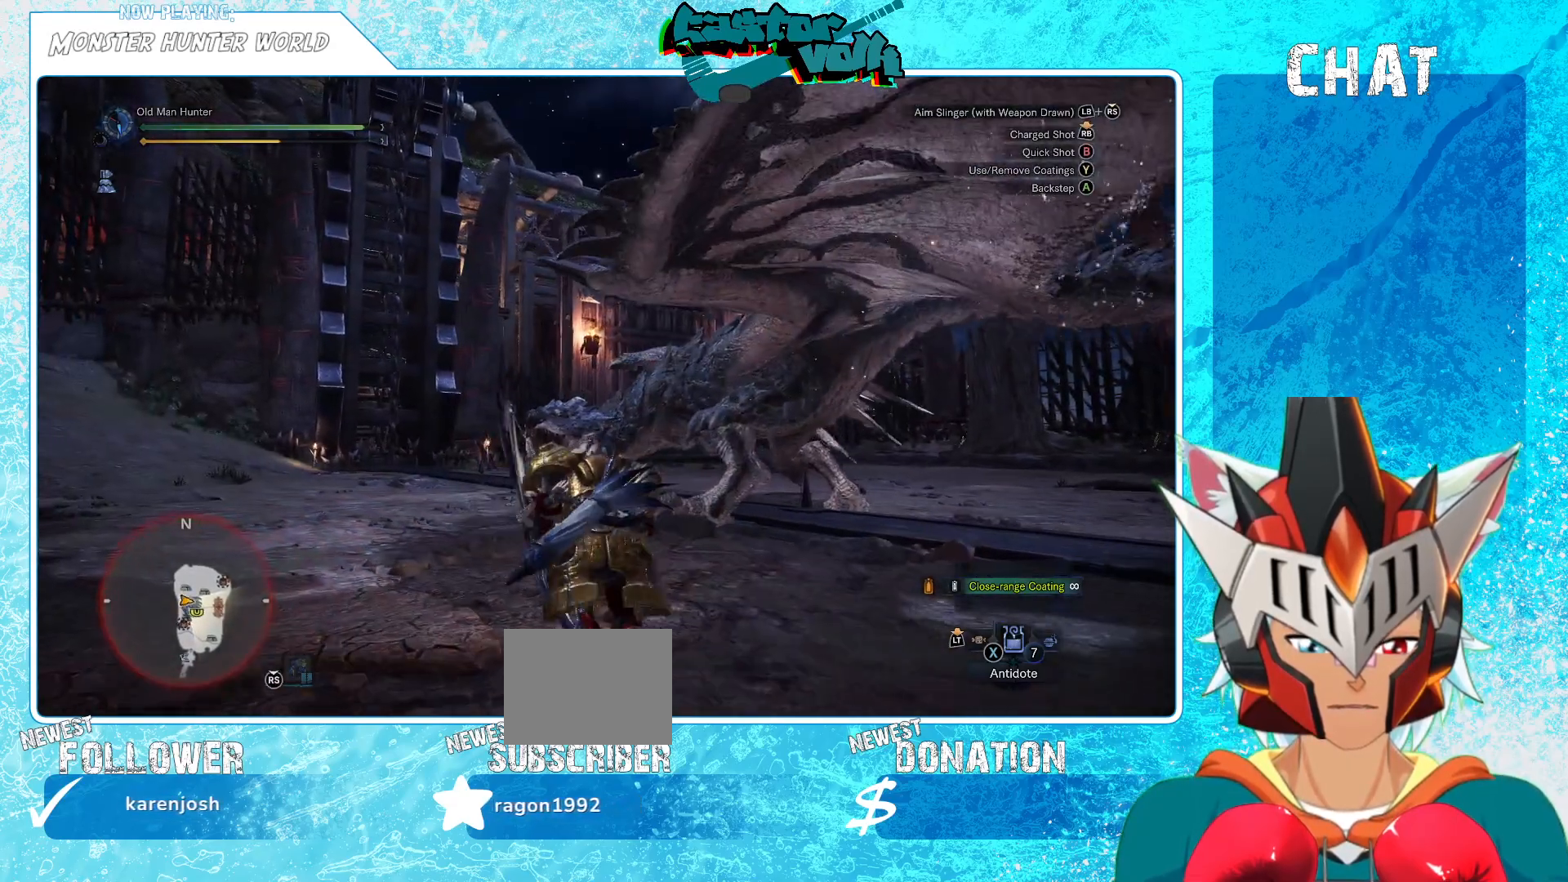
{"buttons": ["L1"], "left_stick": "up-left", "right_stick": "center", "events": [[183, "left_stick", "up-left"], [317, "L1", "down"]]}
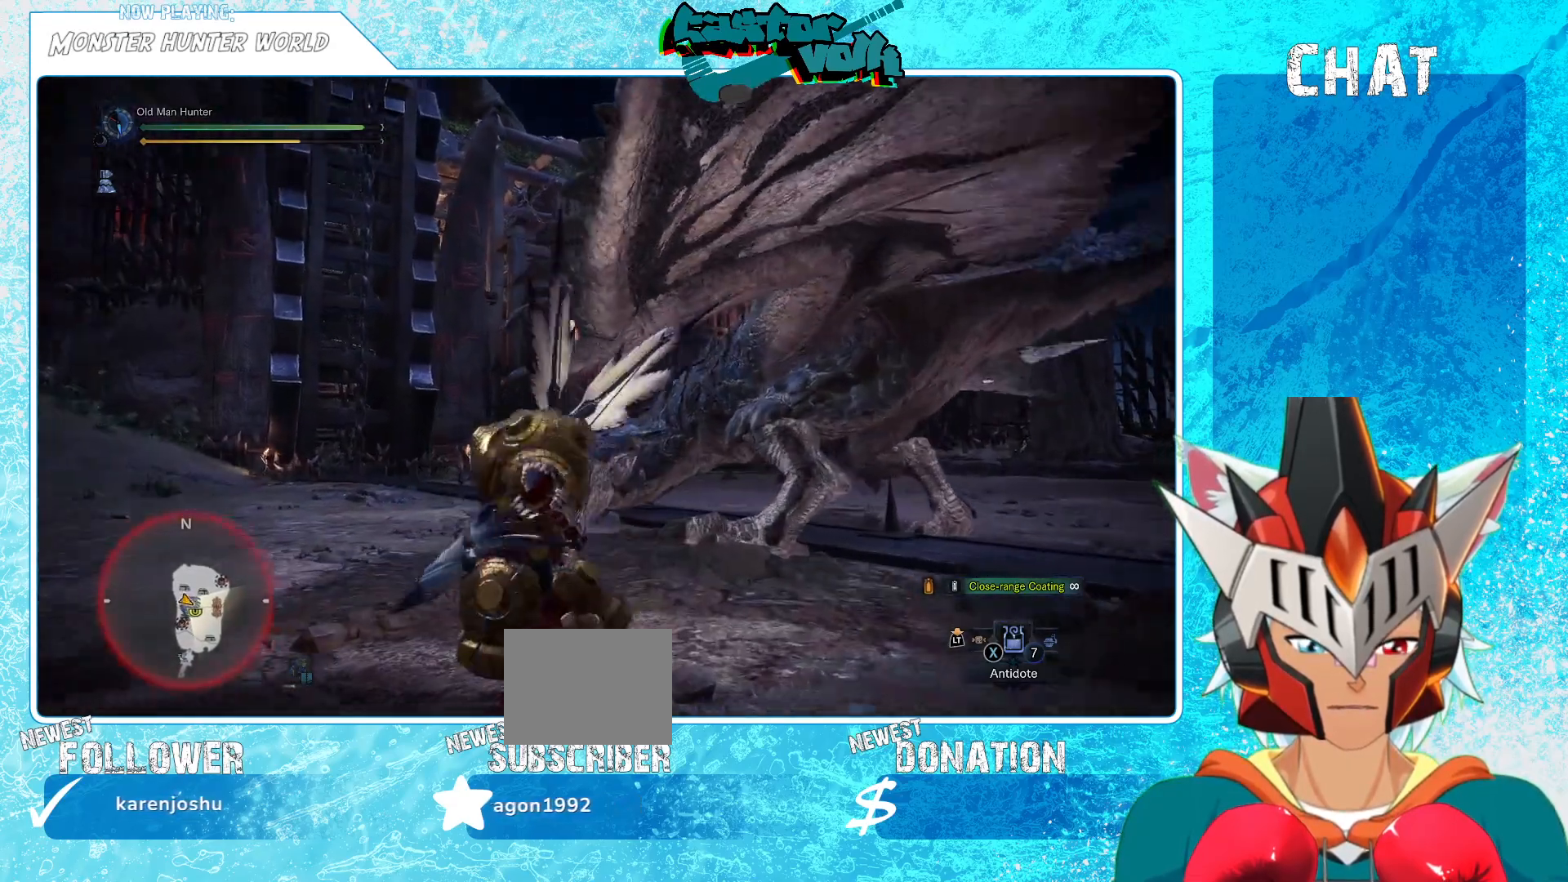
{"buttons": ["L1"], "left_stick": "up", "right_stick": "down", "events": [[217, "R1", "down"], [267, "R1", "up"], [317, "left_stick", "up"], [417, "right_stick", "down"]]}
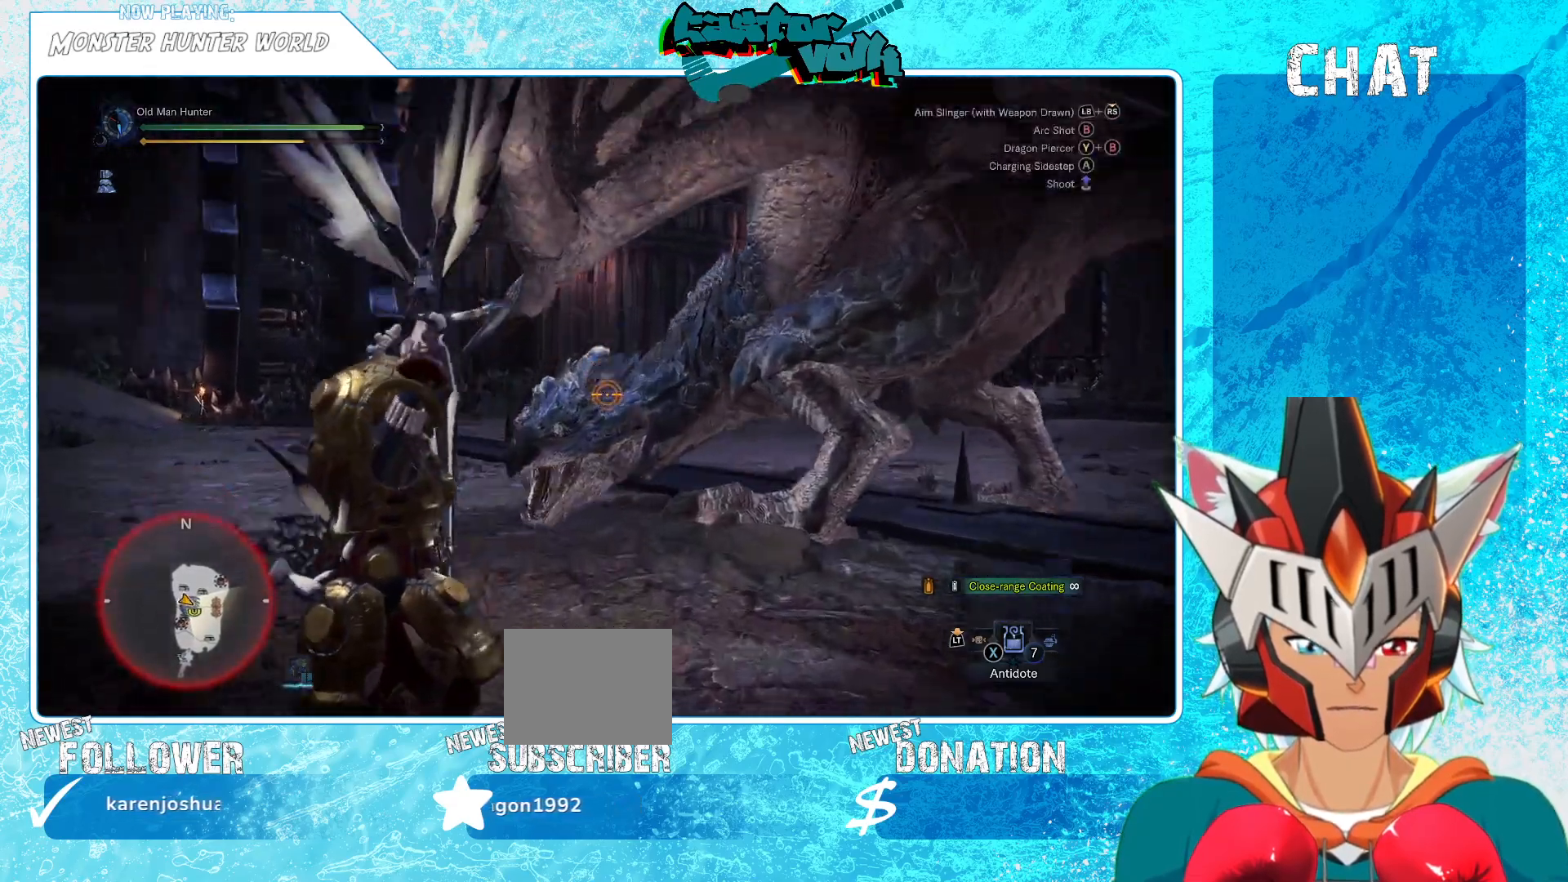
{"buttons": ["L1", "R1"], "left_stick": "up-left", "right_stick": "center", "events": [[67, "right_stick", "center"], [150, "left_stick", "up-left"], [267, "R1", "down"], [383, "R1", "up"], [433, "R1", "down"]]}
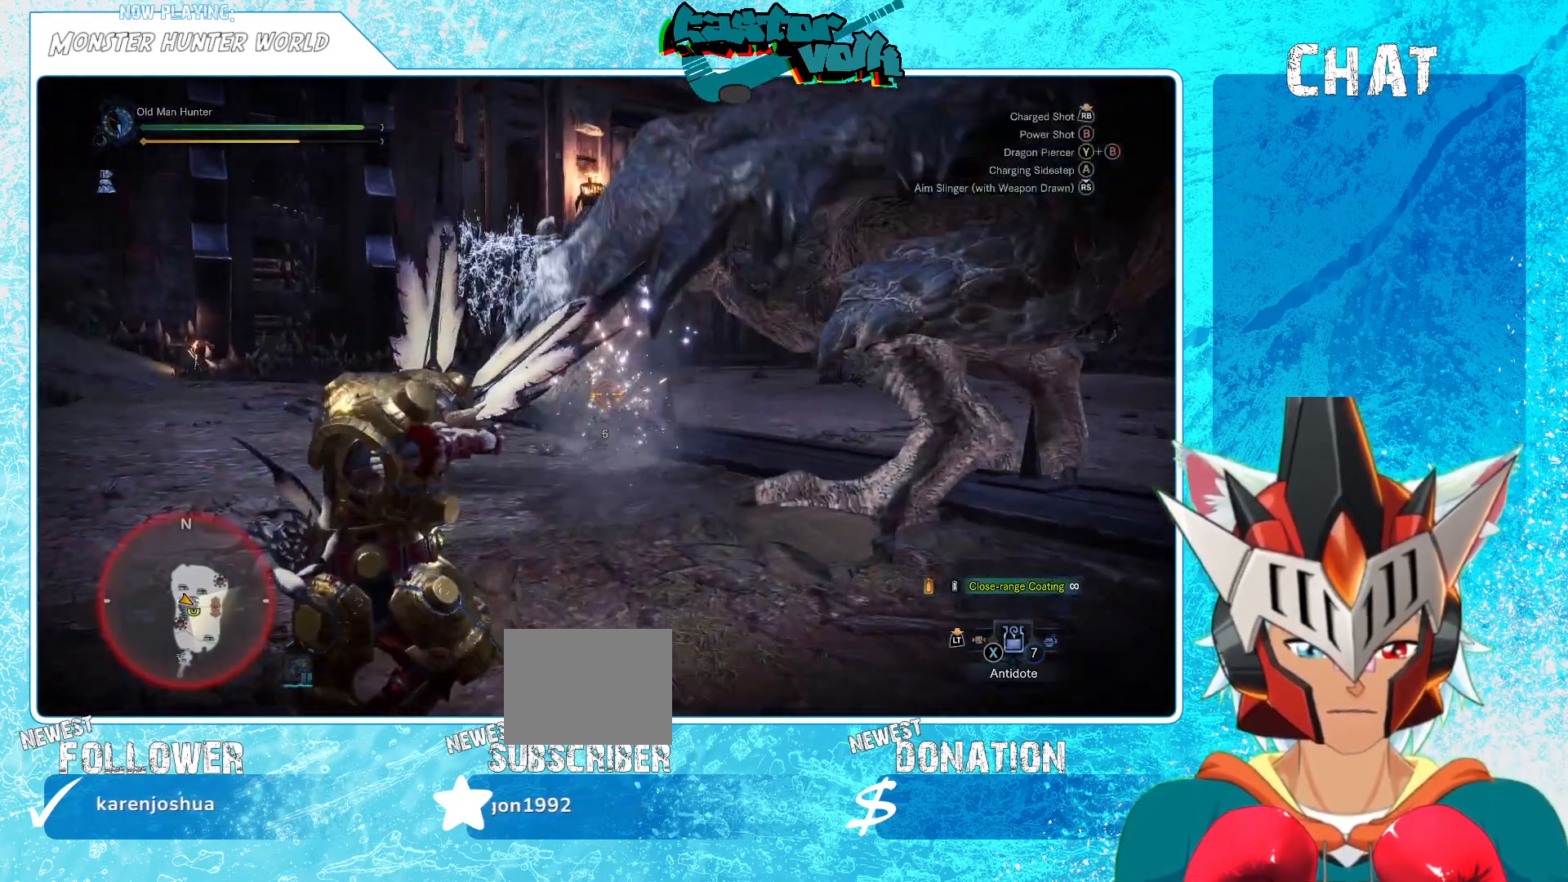
{"buttons": ["L1"], "left_stick": "left", "right_stick": "up", "events": [[50, "R1", "up"], [67, "right_stick", "up-right"], [150, "right_stick", "center"], [167, "left_stick", "left"], [250, "right_stick", "up"], [267, "R1", "down"], [367, "R1", "up"], [383, "right_stick", "center"], [500, "right_stick", "up"]]}
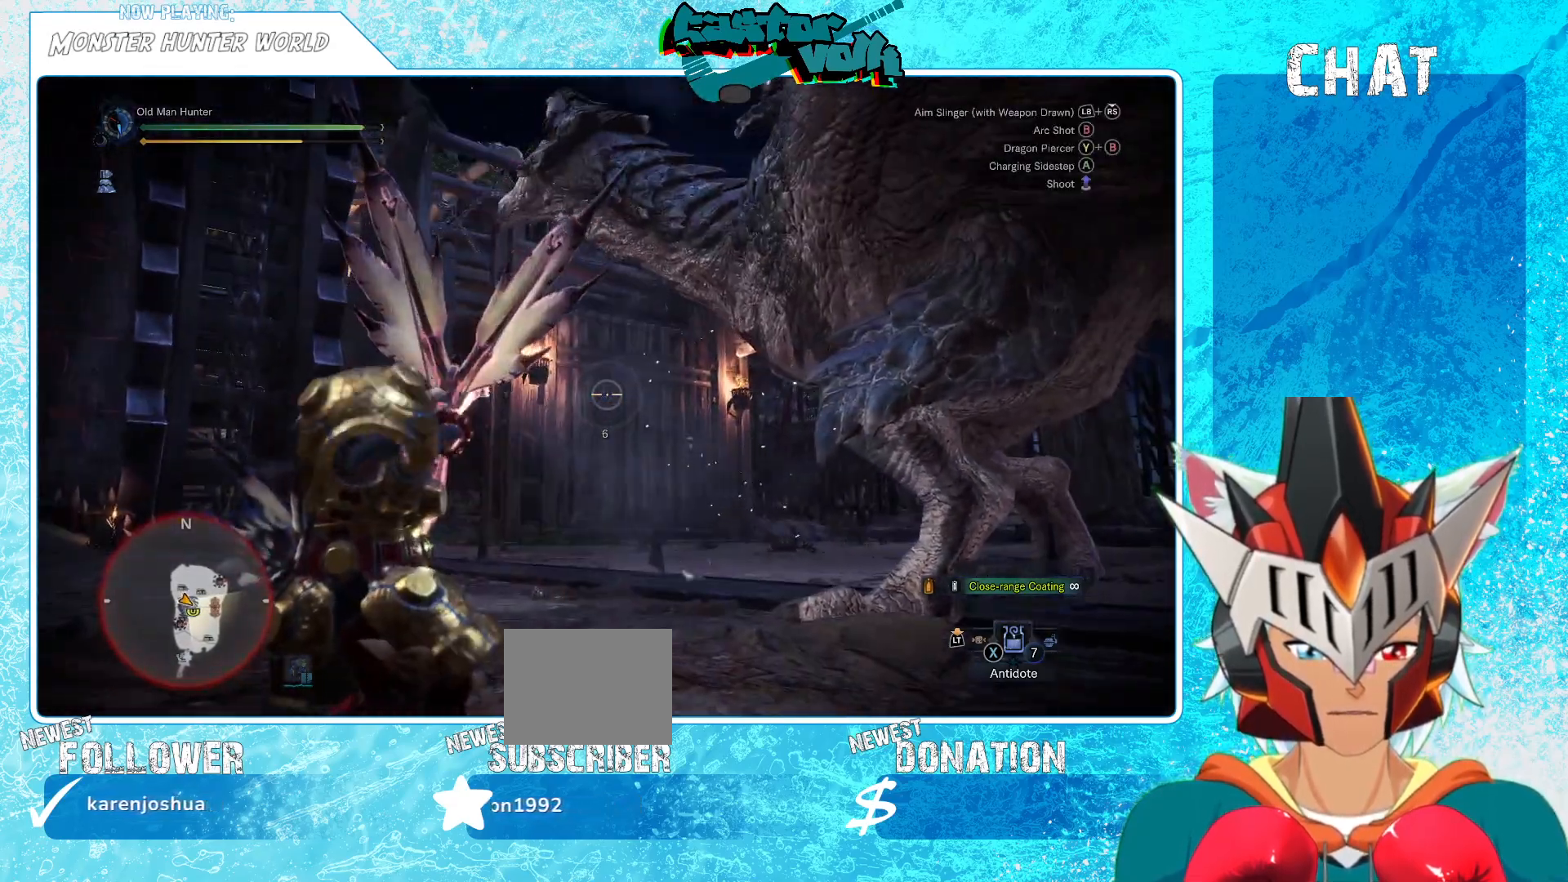
{"buttons": ["L1", "R1"], "left_stick": "left", "right_stick": "center", "events": [[150, "right_stick", "center"], [300, "right_stick", "up-right"], [383, "R1", "down"], [433, "right_stick", "center"]]}
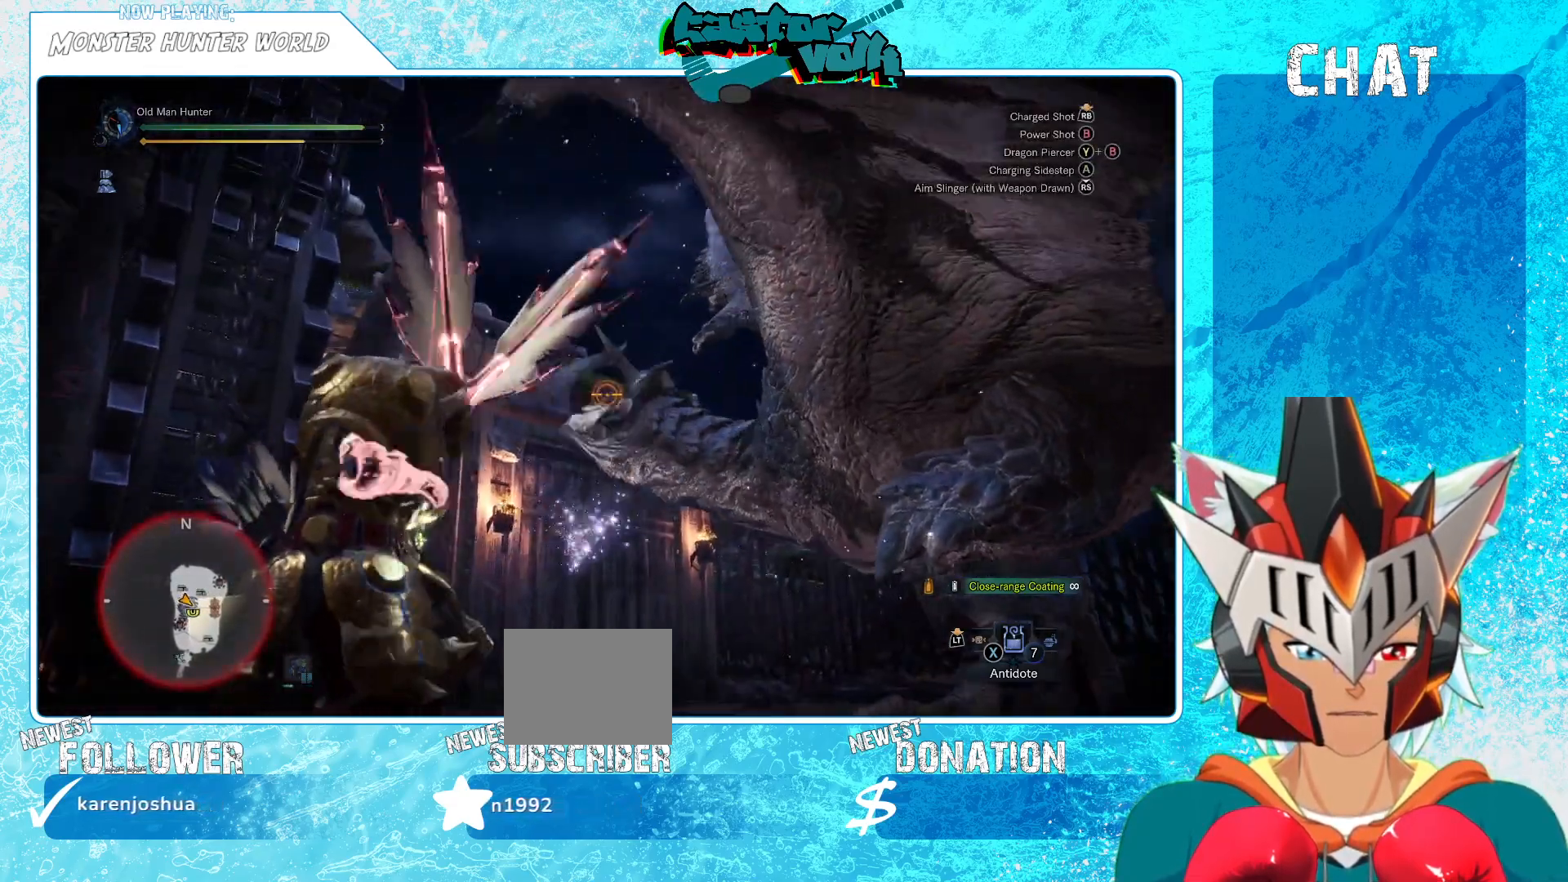
{"buttons": ["L1"], "left_stick": "up", "right_stick": "center", "events": [[33, "left_stick", "up-left"], [33, "right_stick", "down"], [150, "left_stick", "up"], [200, "right_stick", "center"], [300, "left_stick", "up-right"], [450, "left_stick", "up"], [467, "R1", "up"]]}
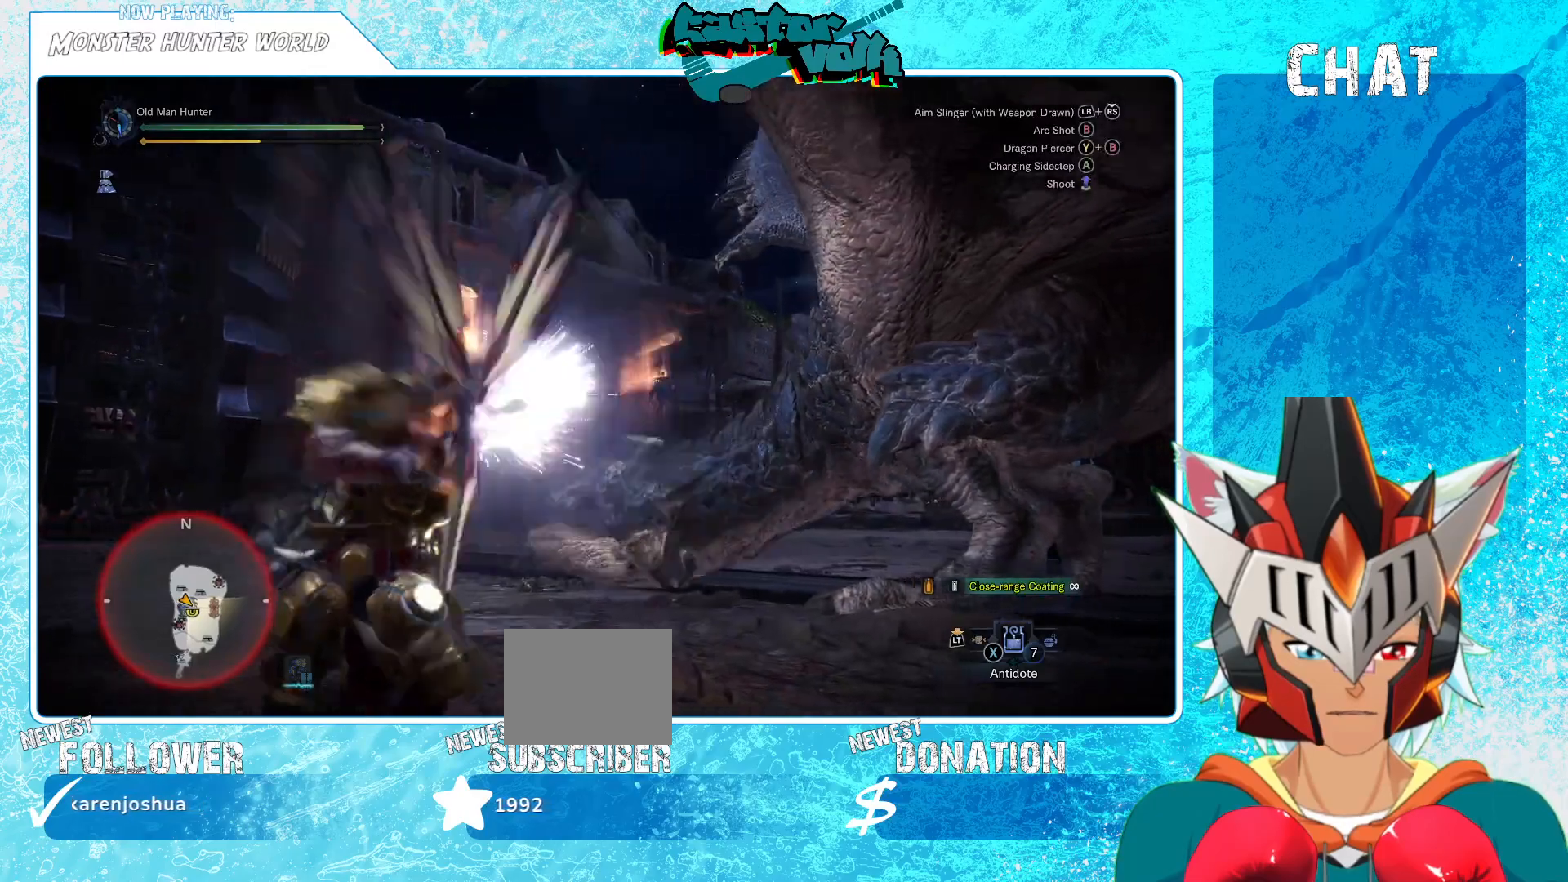
{"buttons": ["L1"], "left_stick": "up-left", "right_stick": "center", "events": [[33, "right_stick", "down"], [217, "right_stick", "center"], [300, "left_stick", "up-left"], [350, "R1", "down"], [367, "right_stick", "up-right"], [467, "R1", "up"], [467, "right_stick", "center"]]}
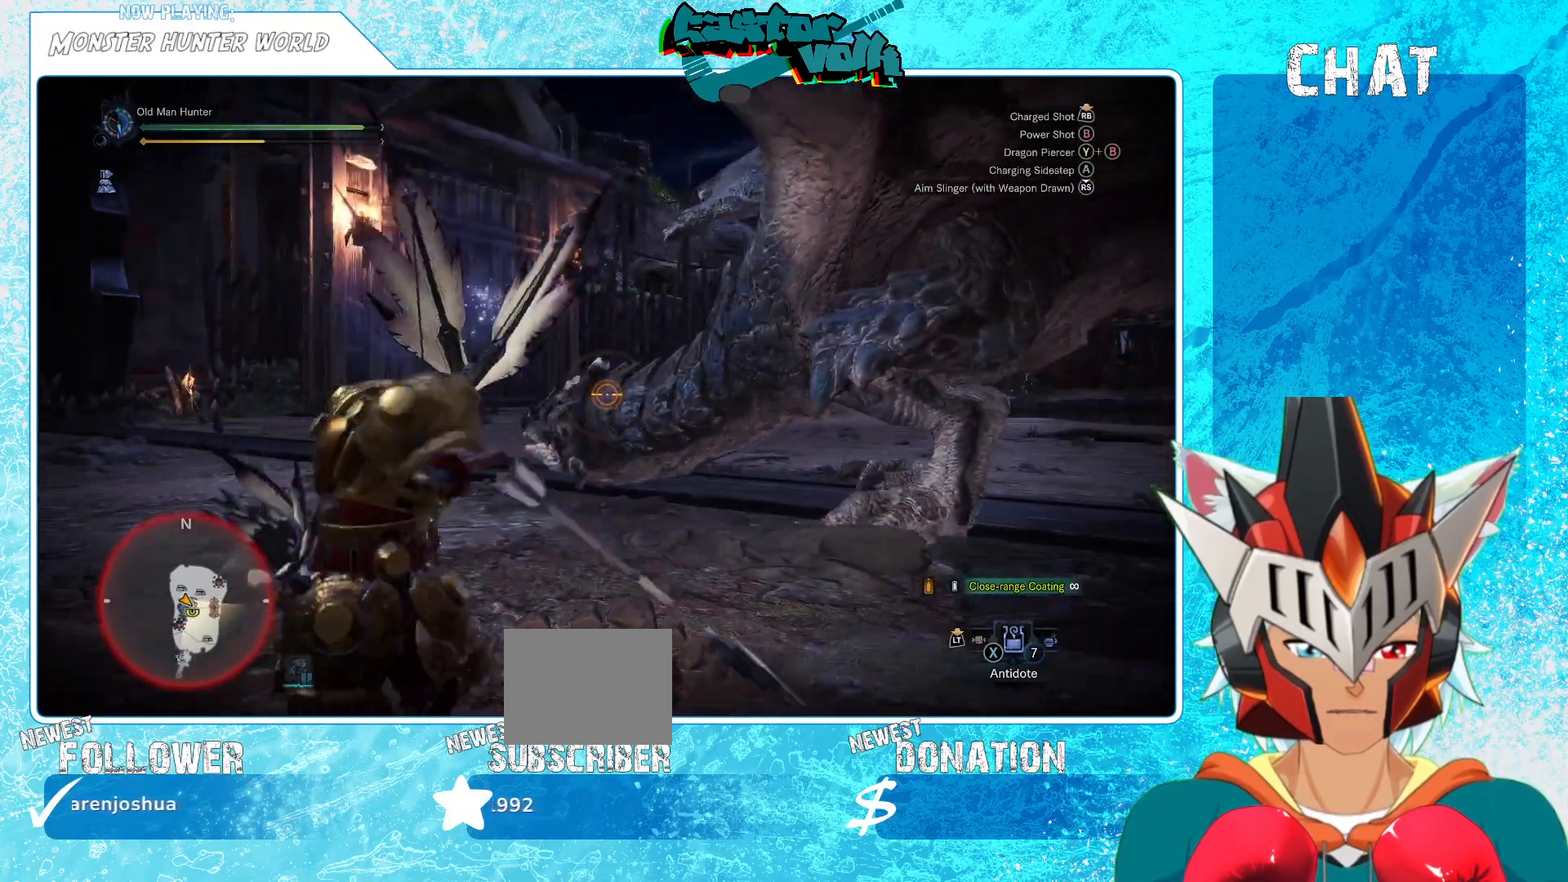
{"buttons": ["L1"], "left_stick": "up", "right_stick": "center", "events": [[33, "R1", "down"], [233, "R1", "up"], [433, "left_stick", "up"]]}
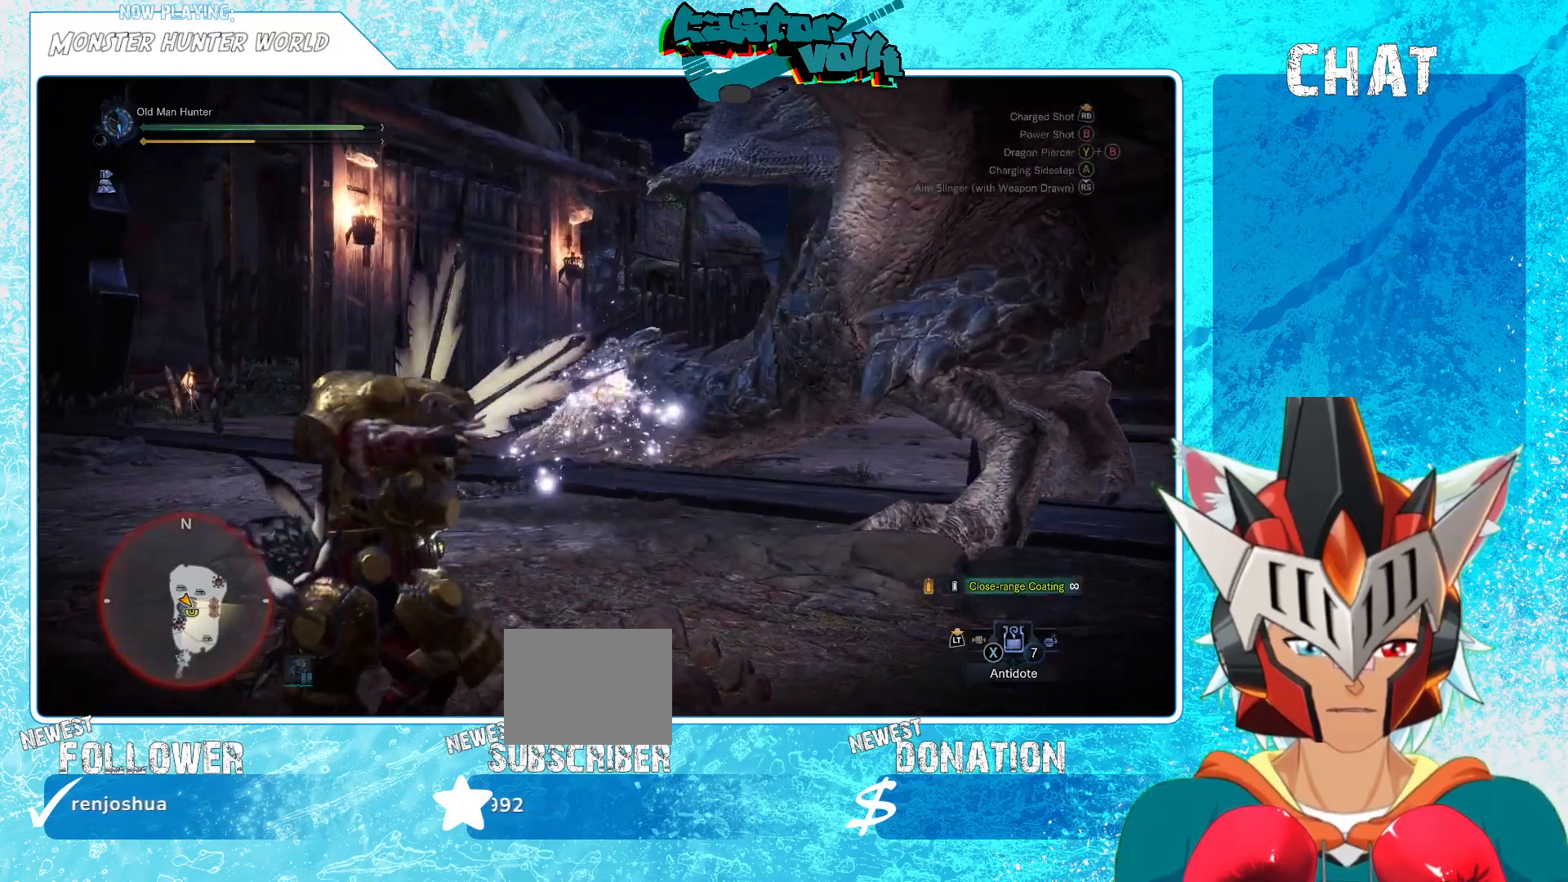
{"buttons": ["L1"], "left_stick": "up", "right_stick": "center", "events": [[133, "R1", "down"], [167, "right_stick", "right"], [267, "right_stick", "center"], [283, "R1", "up"]]}
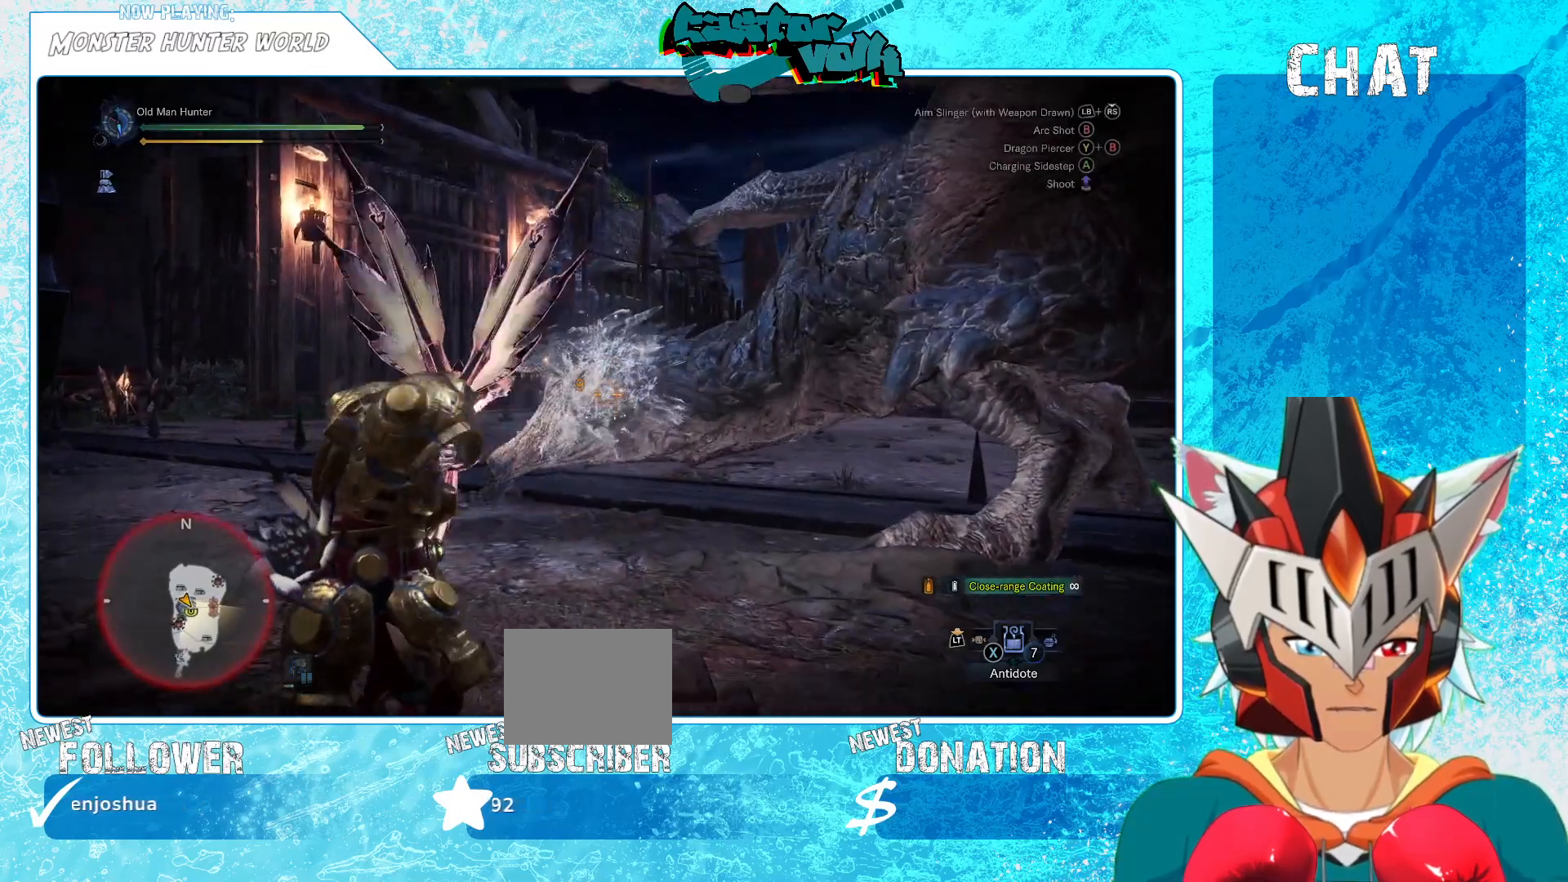
{"buttons": ["L1"], "left_stick": "up-left", "right_stick": "center", "events": [[267, "R1", "down"], [333, "right_stick", "right"], [433, "R1", "up"], [450, "left_stick", "up-left"], [450, "right_stick", "center"]]}
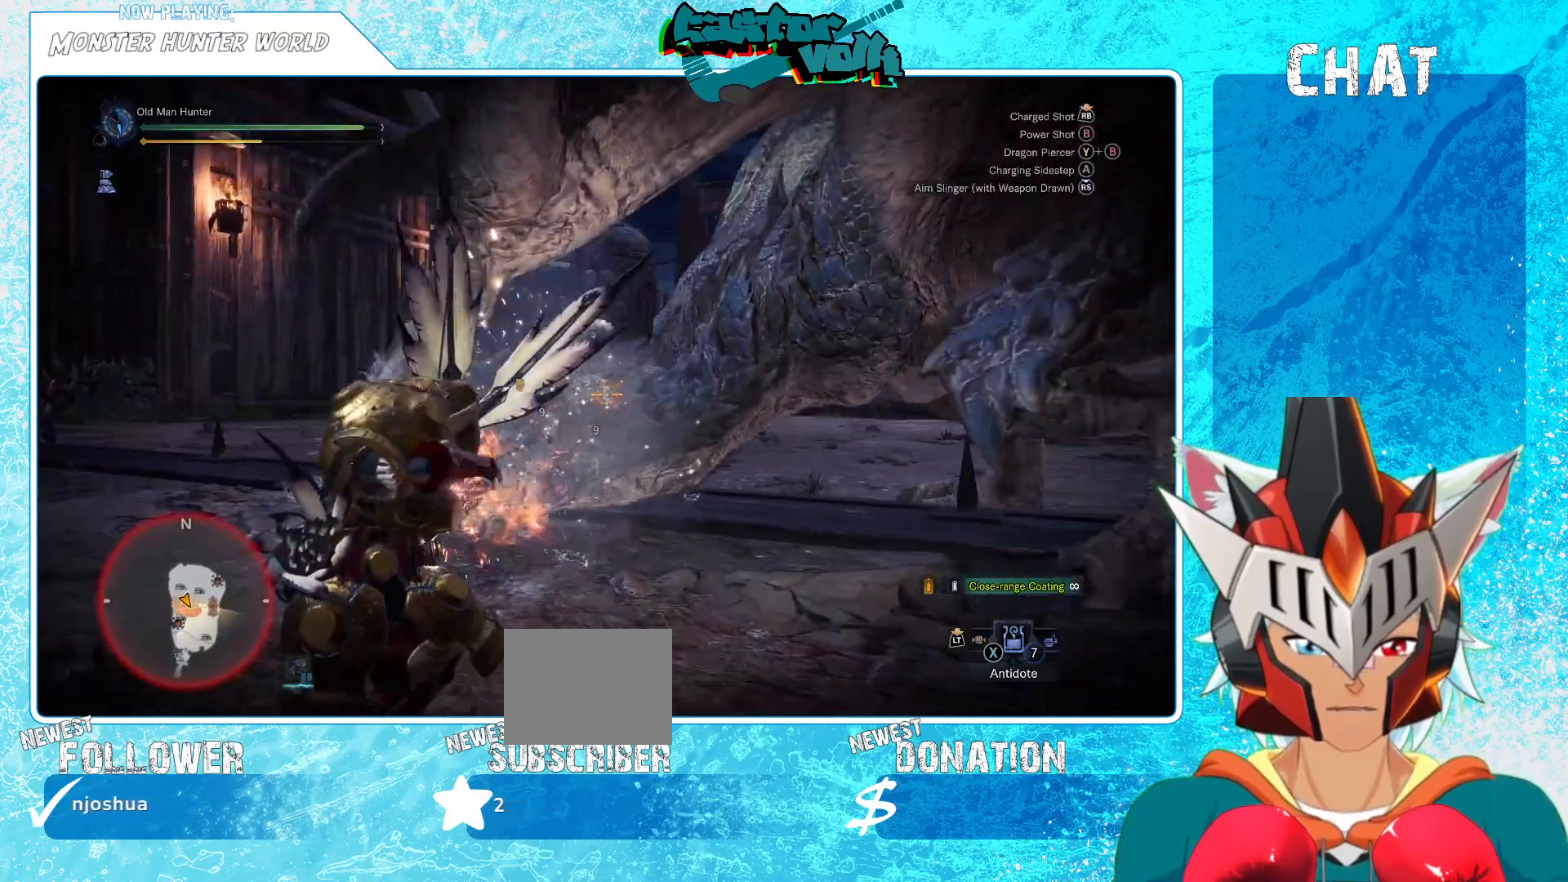
{"buttons": ["L1"], "left_stick": "down-left", "right_stick": "center", "events": [[100, "left_stick", "left"], [117, "R1", "down"], [133, "right_stick", "right"], [233, "R1", "up"], [233, "right_stick", "center"], [317, "right_stick", "up-right"], [450, "right_stick", "center"], [467, "left_stick", "down-left"]]}
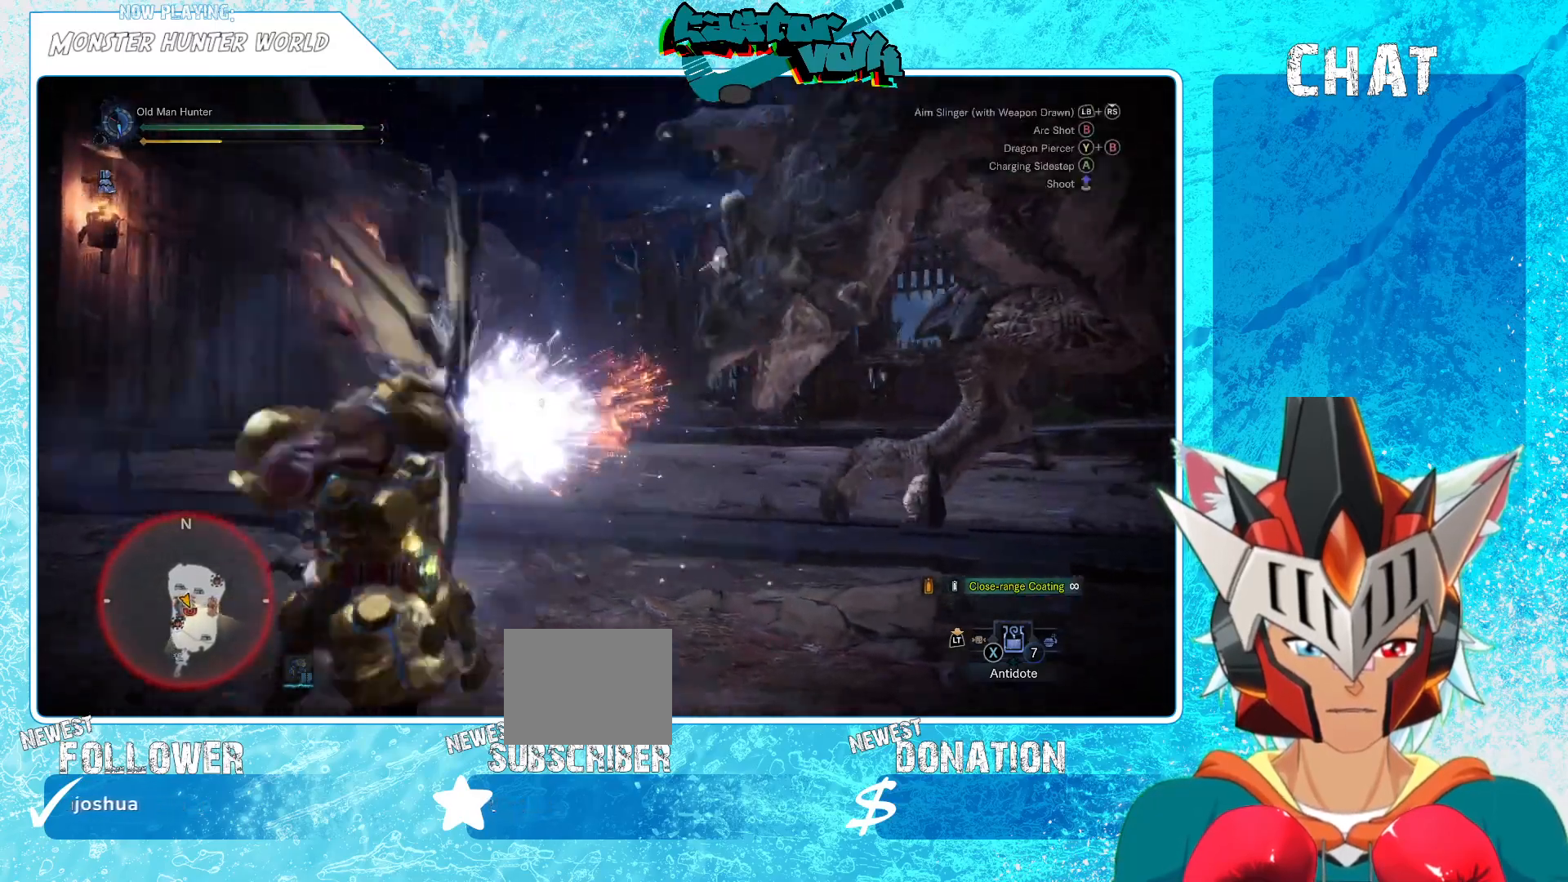
{"buttons": [], "left_stick": "down", "right_stick": "center", "events": [[100, "right_stick", "up-right"], [133, "L1", "up"], [150, "right_stick", "right"], [283, "left_stick", "down"], [300, "right_stick", "center"]]}
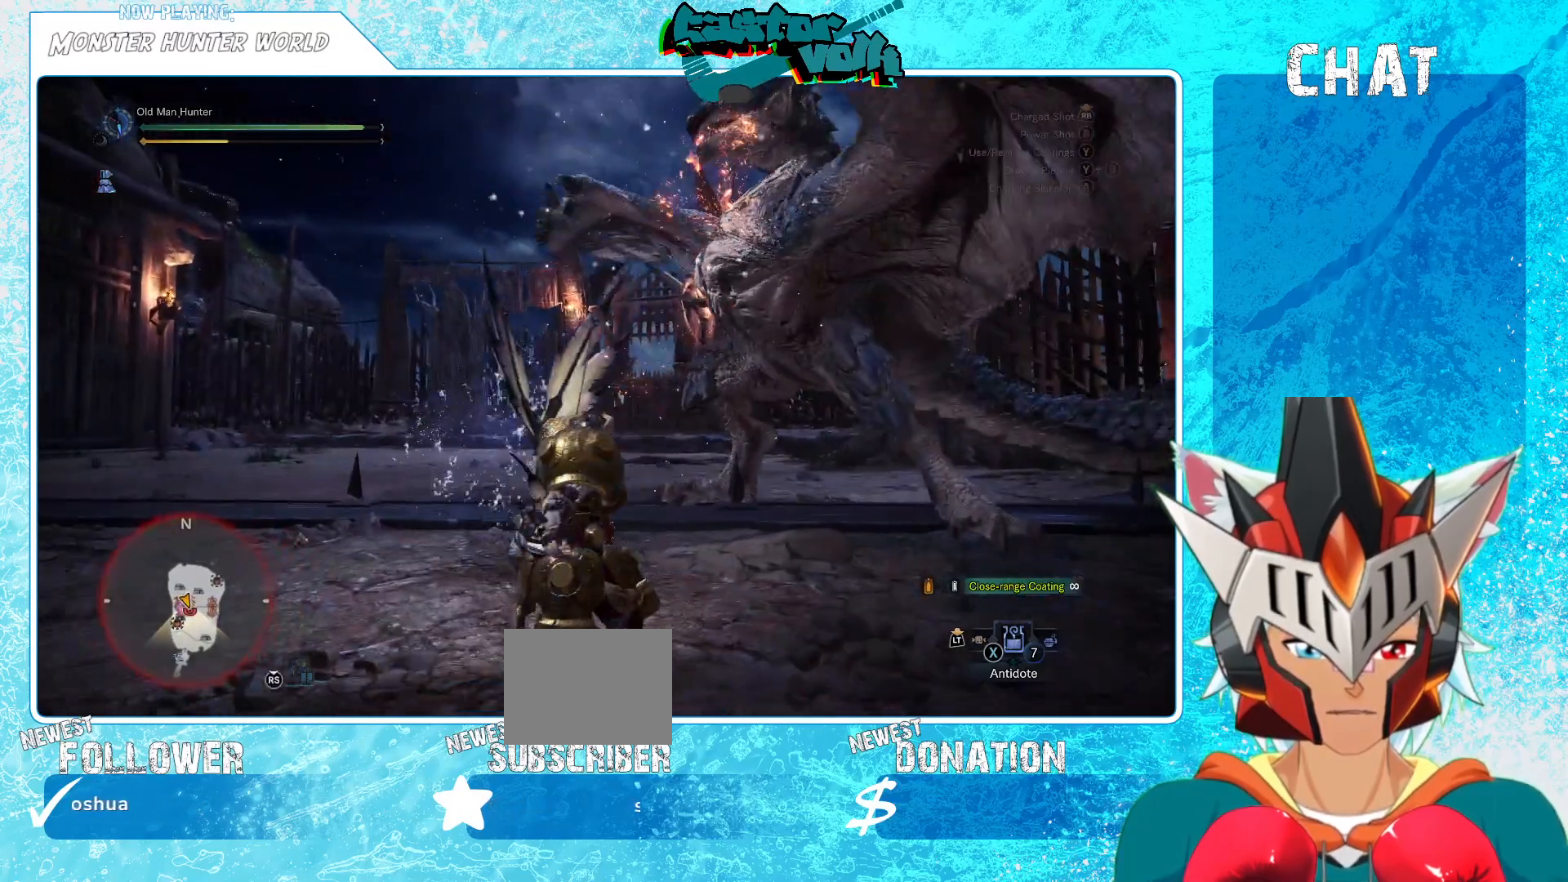
{"buttons": [], "left_stick": "down", "right_stick": "center", "events": [[33, "A", "down"], [133, "A", "up"], [200, "A", "down"], [300, "A", "up"]]}
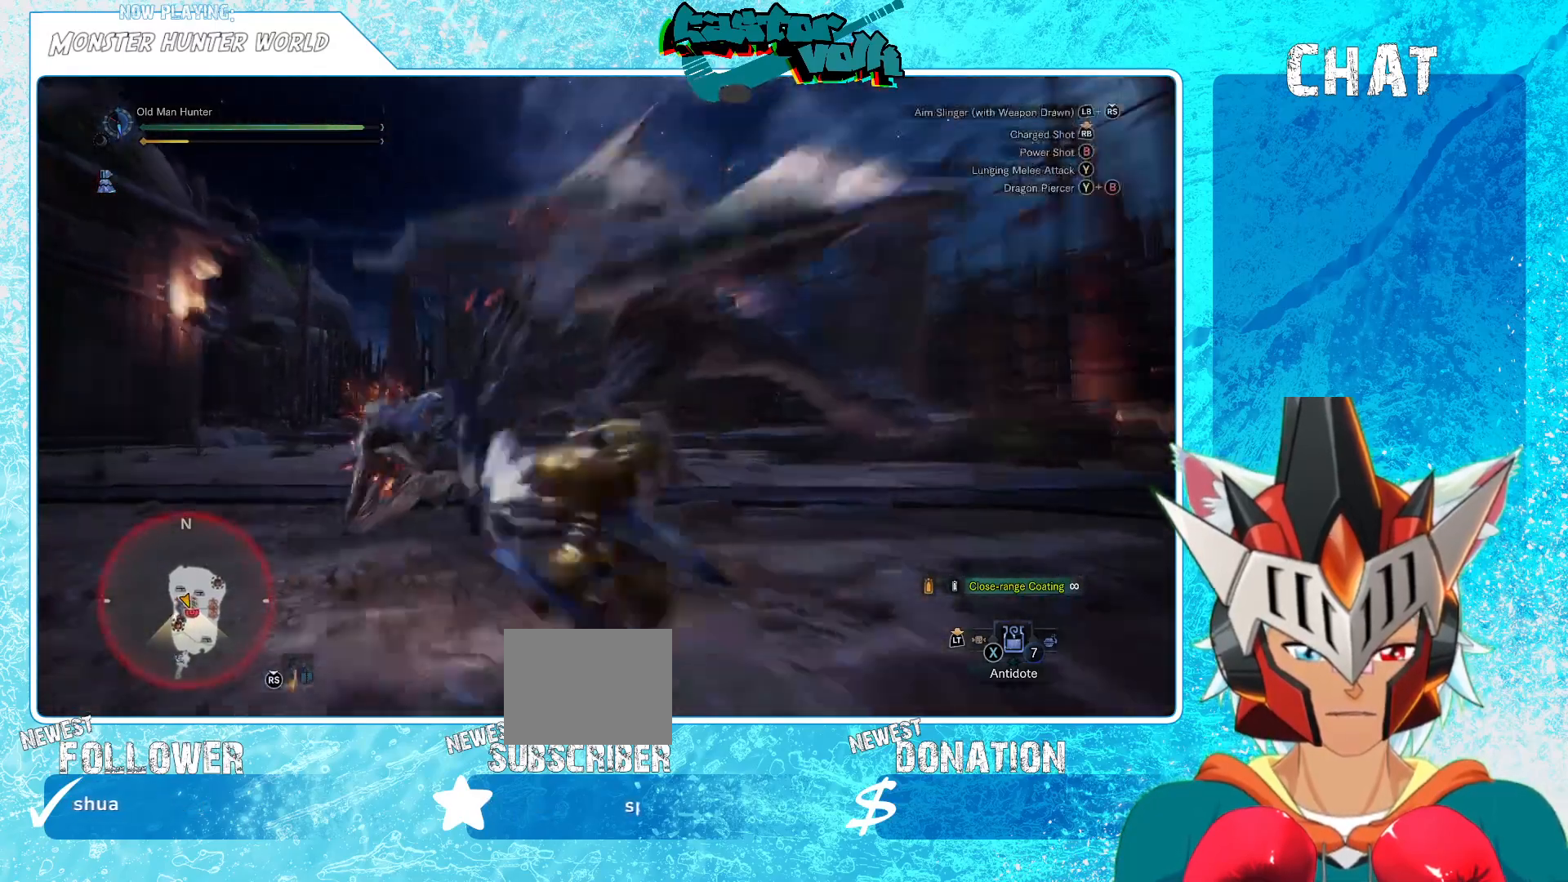
{"buttons": [], "left_stick": "center", "right_stick": "center", "events": [[50, "left_stick", "center"], [83, "right_stick", "left"], [300, "right_stick", "center"]]}
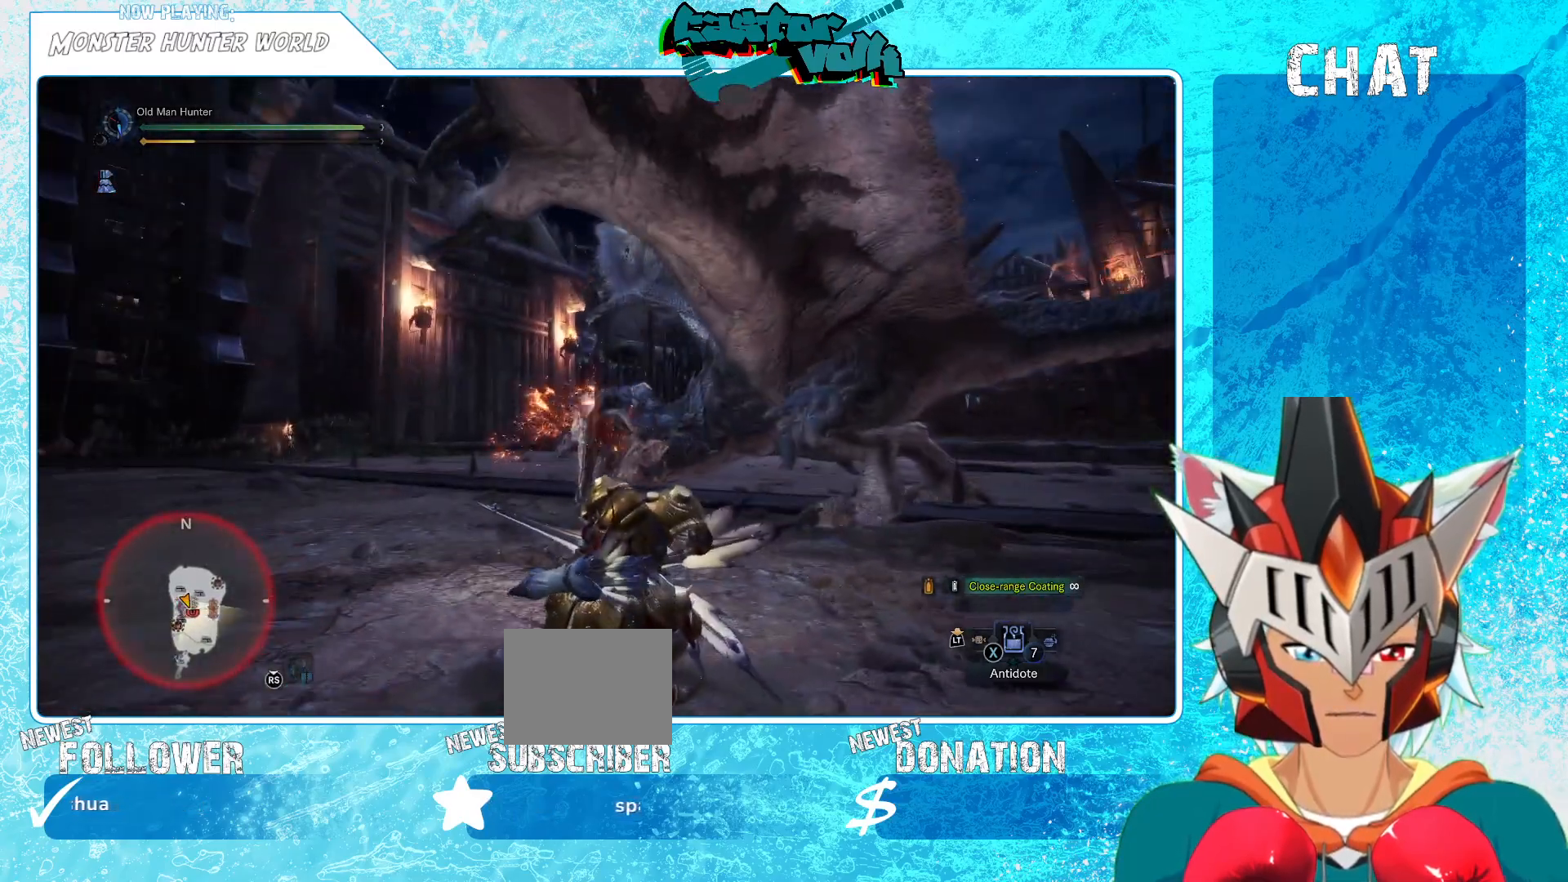
{"buttons": [], "left_stick": "center", "right_stick": "center", "events": []}
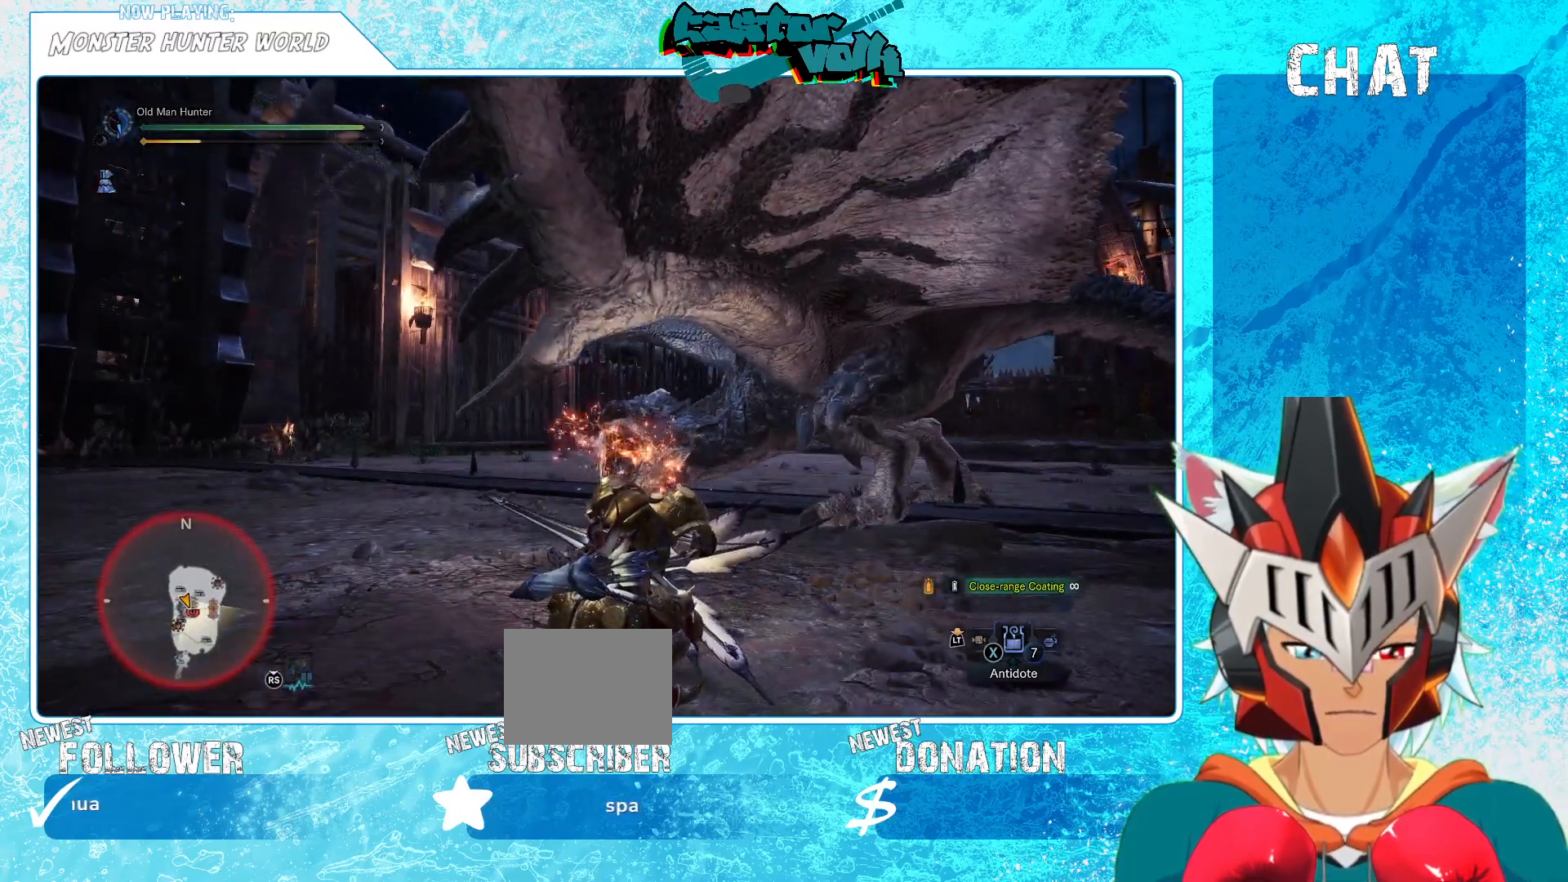
{"buttons": [], "left_stick": "up-left", "right_stick": "center", "events": [[300, "left_stick", "up-left"]]}
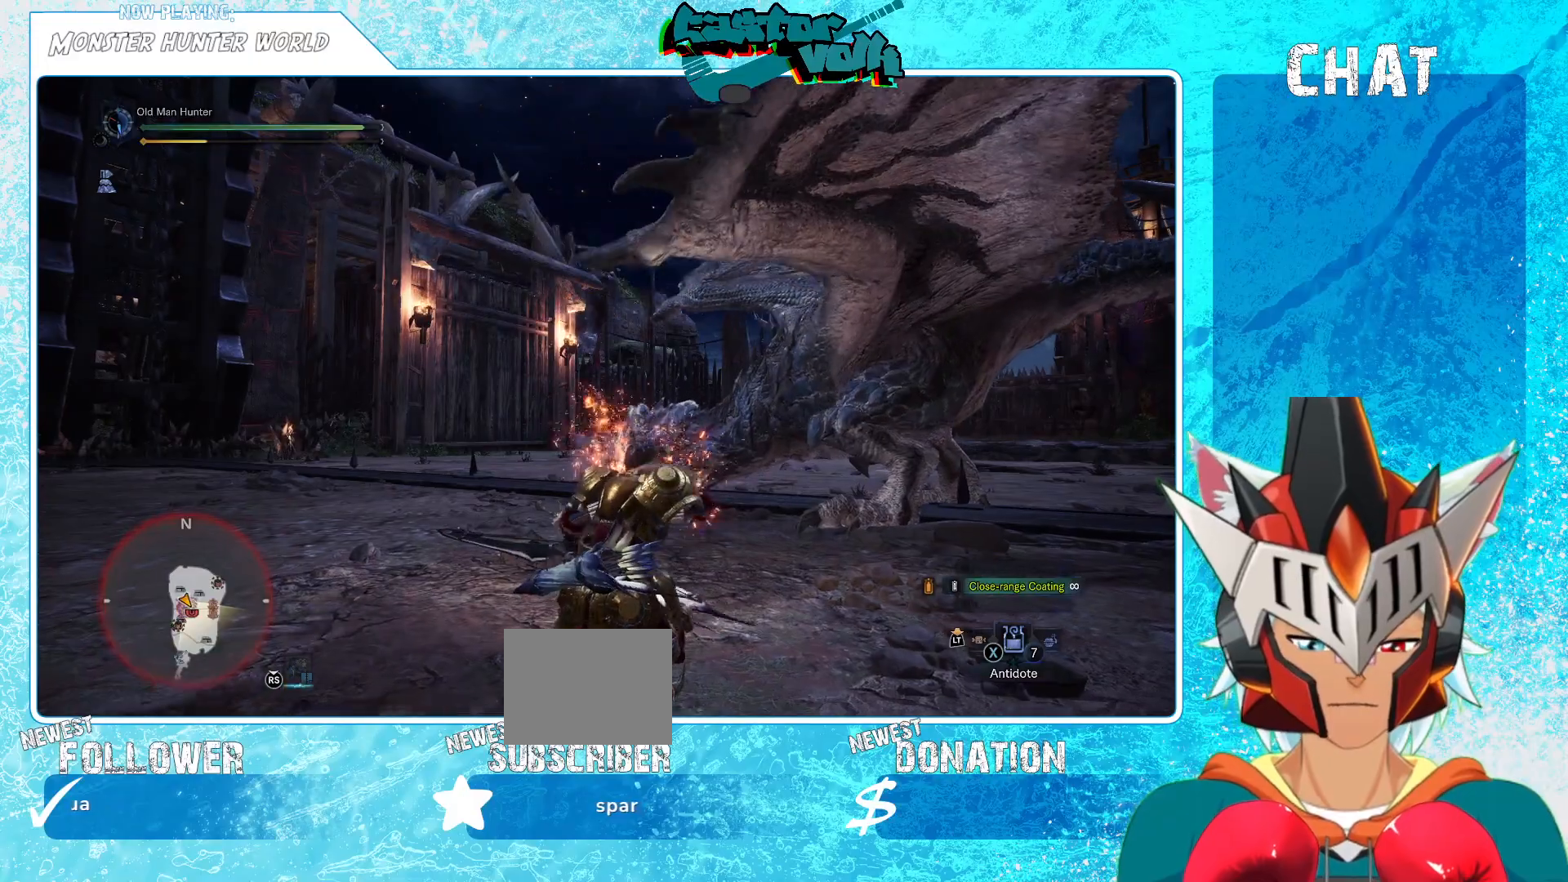
{"buttons": [], "left_stick": "left", "right_stick": "up-right", "events": [[133, "left_stick", "center"], [383, "left_stick", "left"], [417, "right_stick", "up-right"]]}
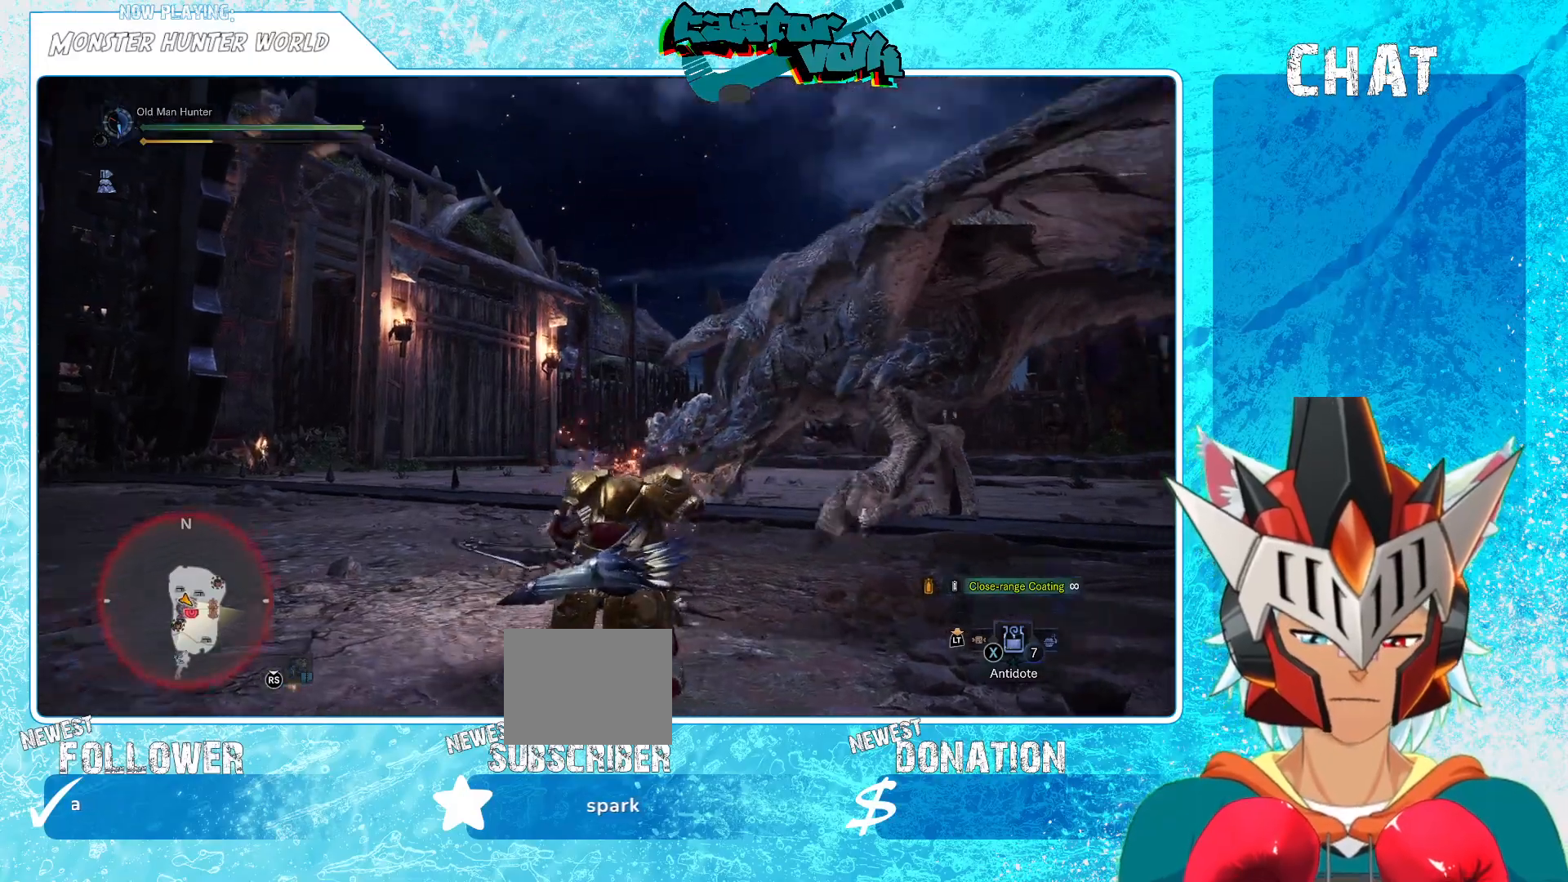
{"buttons": [], "left_stick": "left", "right_stick": "center", "events": [[33, "right_stick", "center"], [183, "left_stick", "up-left"], [283, "A", "down"], [383, "A", "up"], [433, "left_stick", "left"]]}
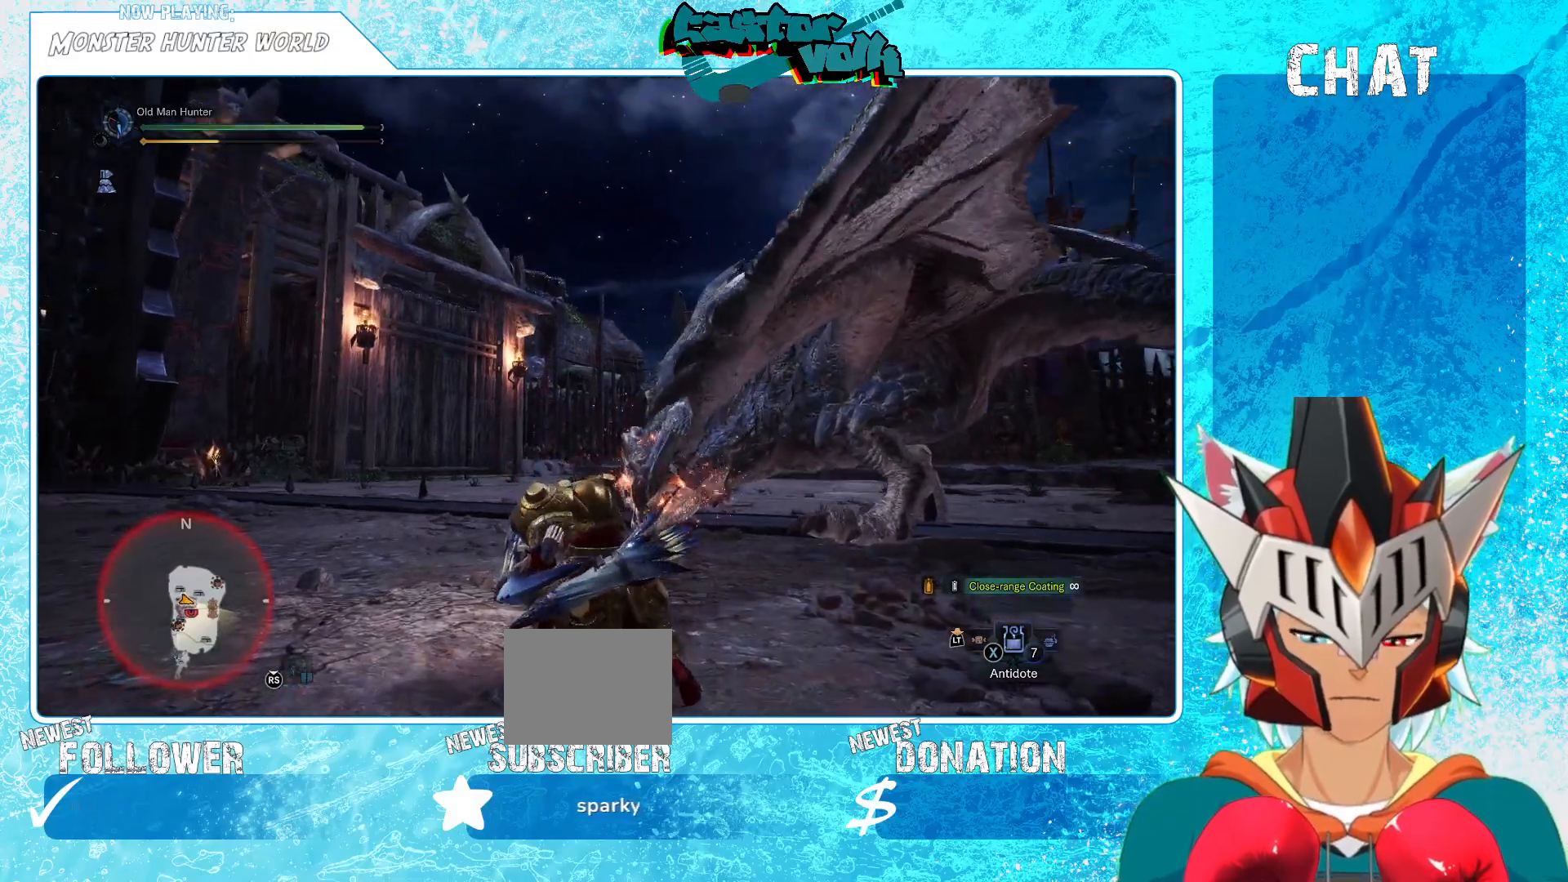
{"buttons": [], "left_stick": "left", "right_stick": "center", "events": []}
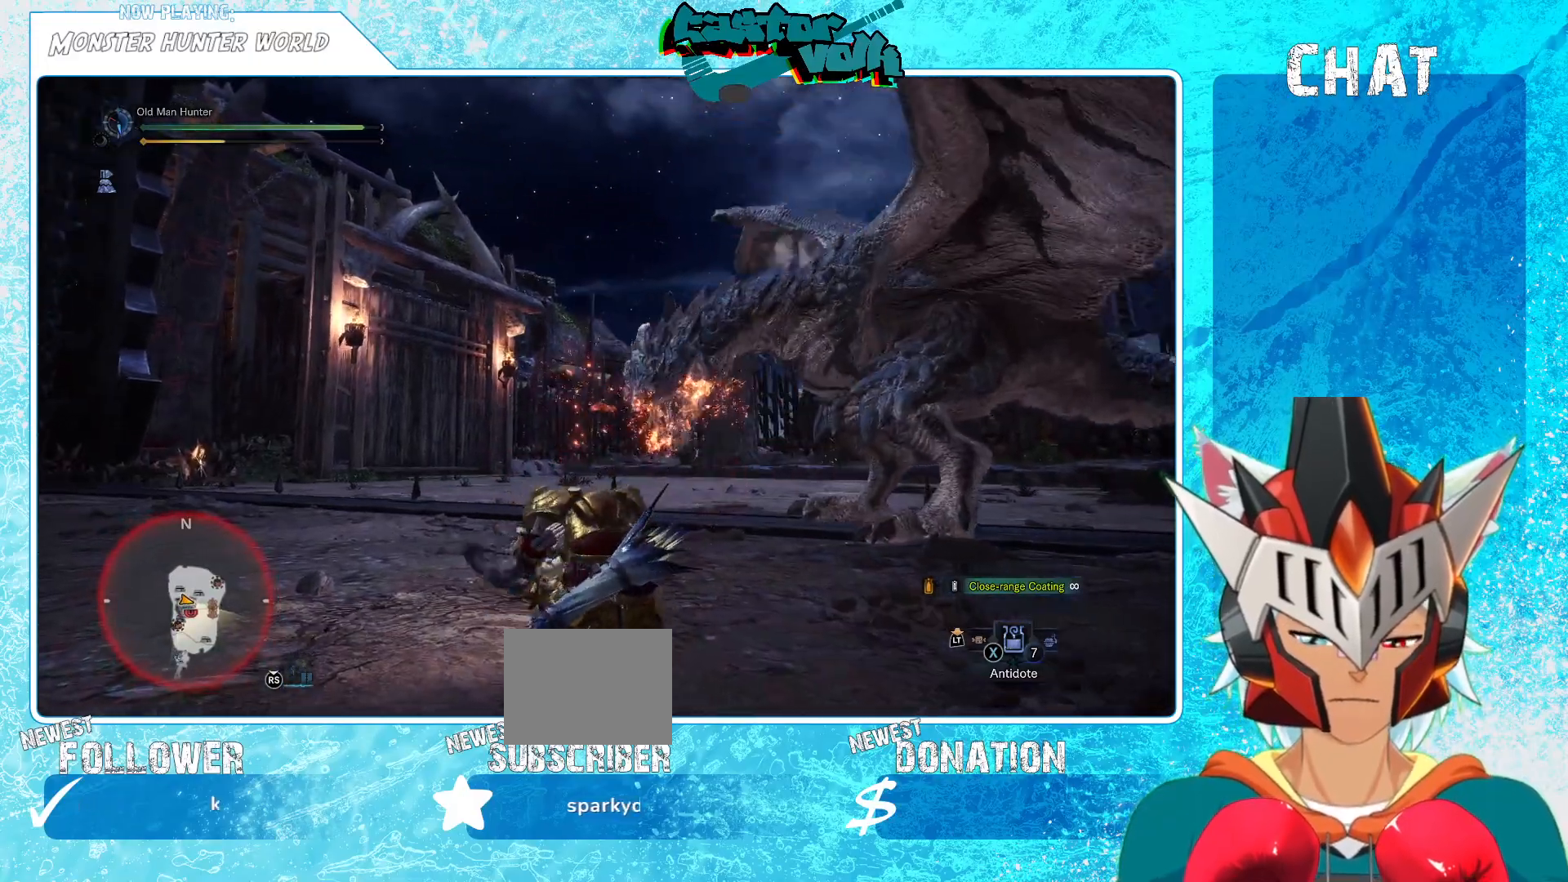
{"buttons": [], "left_stick": "left", "right_stick": "right", "events": [[117, "A", "down"], [217, "A", "up"], [467, "right_stick", "right"]]}